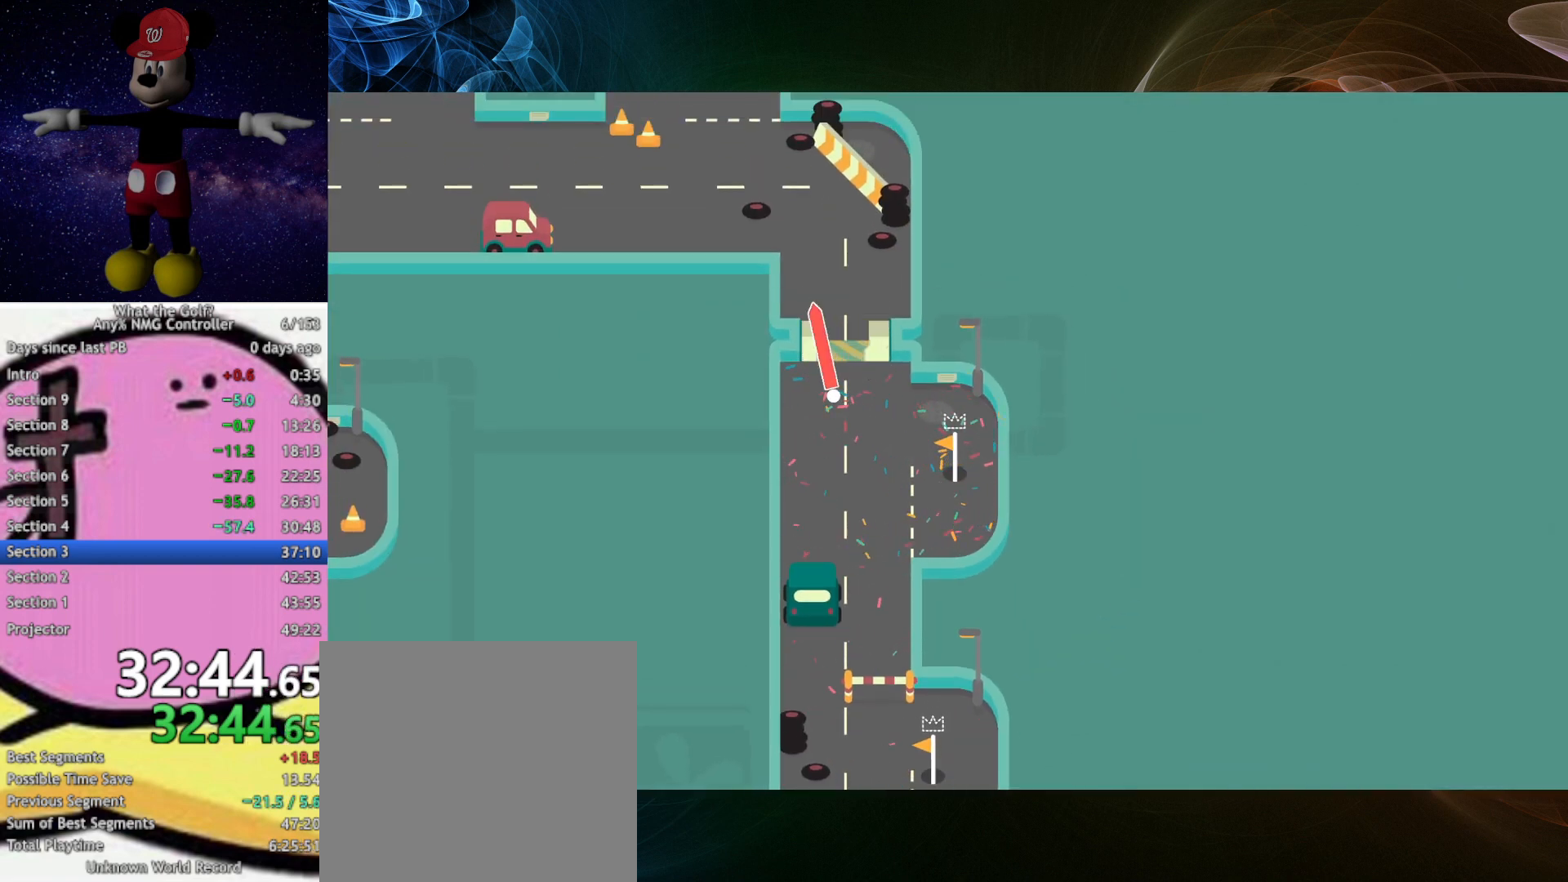
Gameplay with a controller (Xbox layout); each line is a JSON object with the inputs held at the frame after it. "events" lists button and stick changes between this image and that frame as [ms after this image, input, new state], when the widget could be followed in between. Not read: right_stick.
{"buttons": [], "left_stick": "up", "events": [[367, "A", "up"]]}
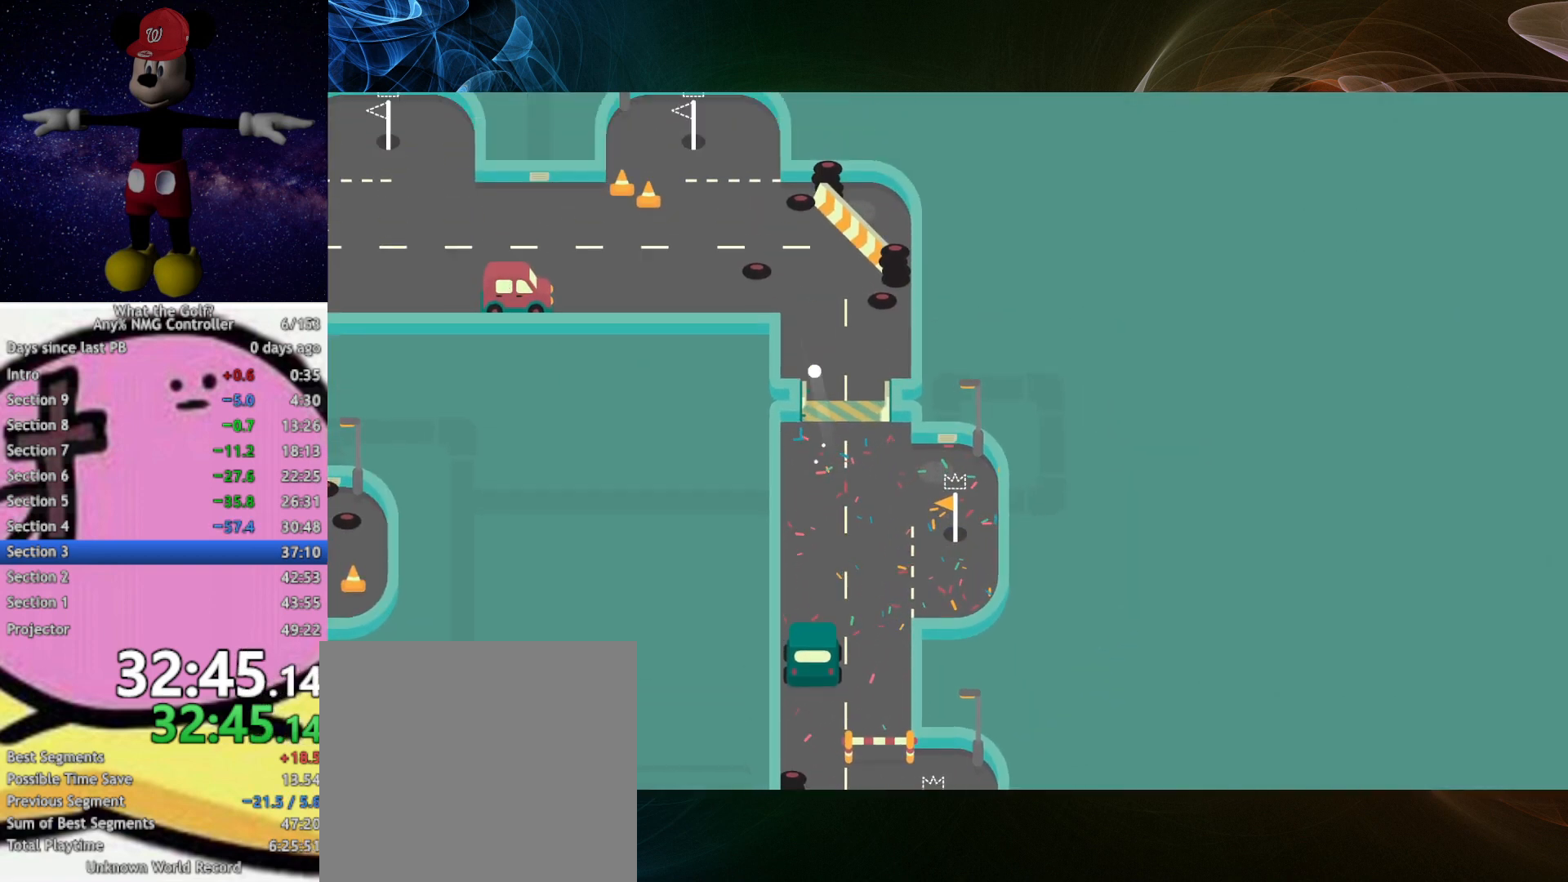
{"buttons": [], "left_stick": "up-left", "events": [[133, "left_stick", "up-left"]]}
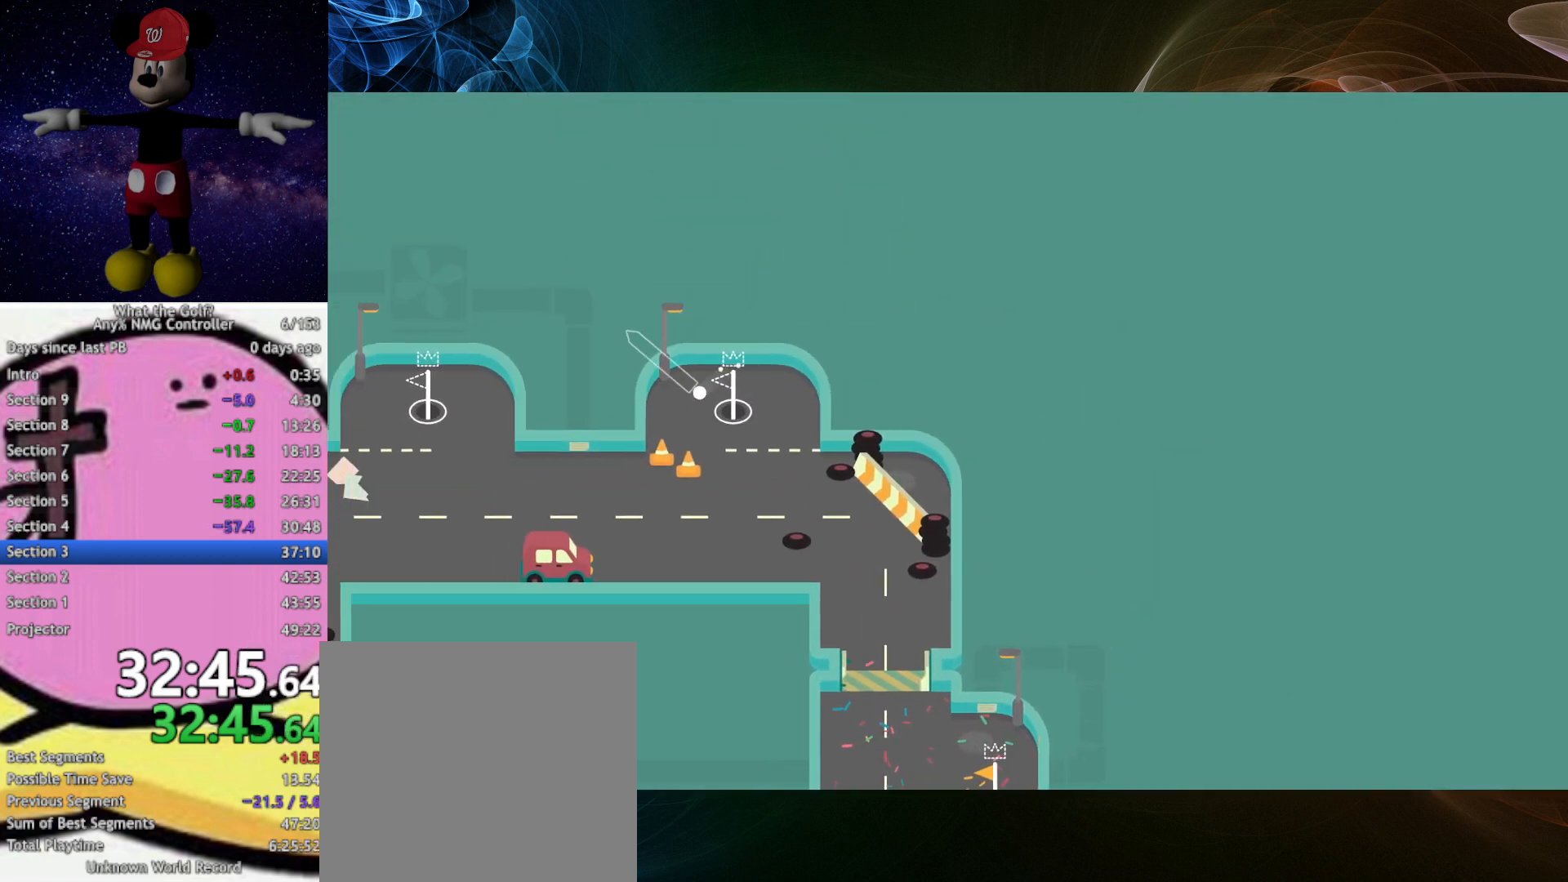
{"buttons": ["A"], "left_stick": "up-right", "events": [[167, "left_stick", "up-right"], [267, "A", "down"]]}
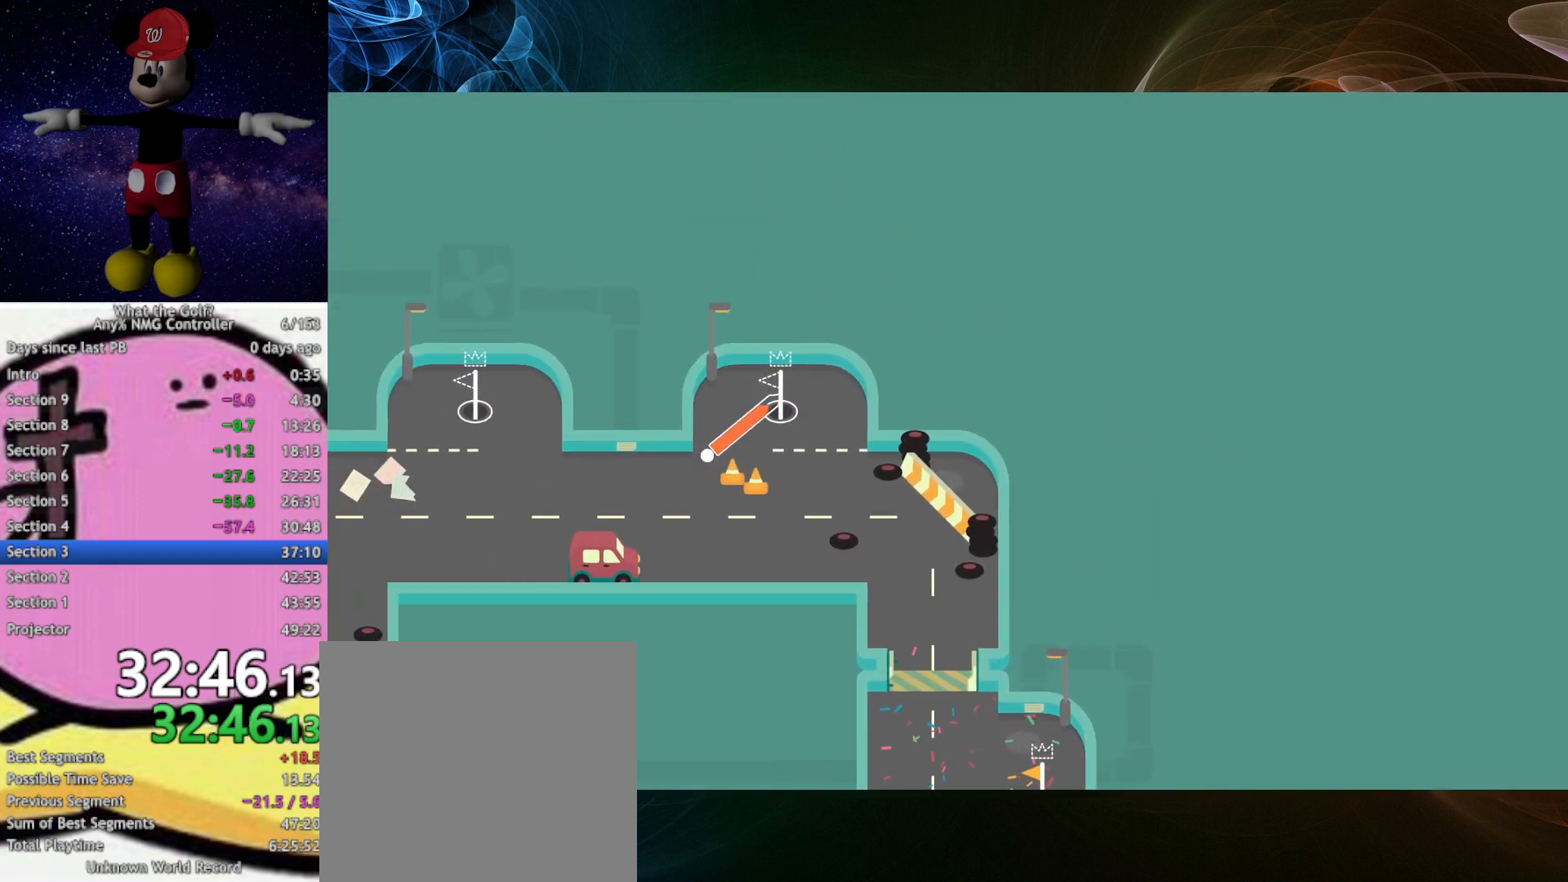
{"buttons": ["A"], "left_stick": "up", "events": [[167, "A", "up"], [467, "A", "down"], [467, "left_stick", "up"]]}
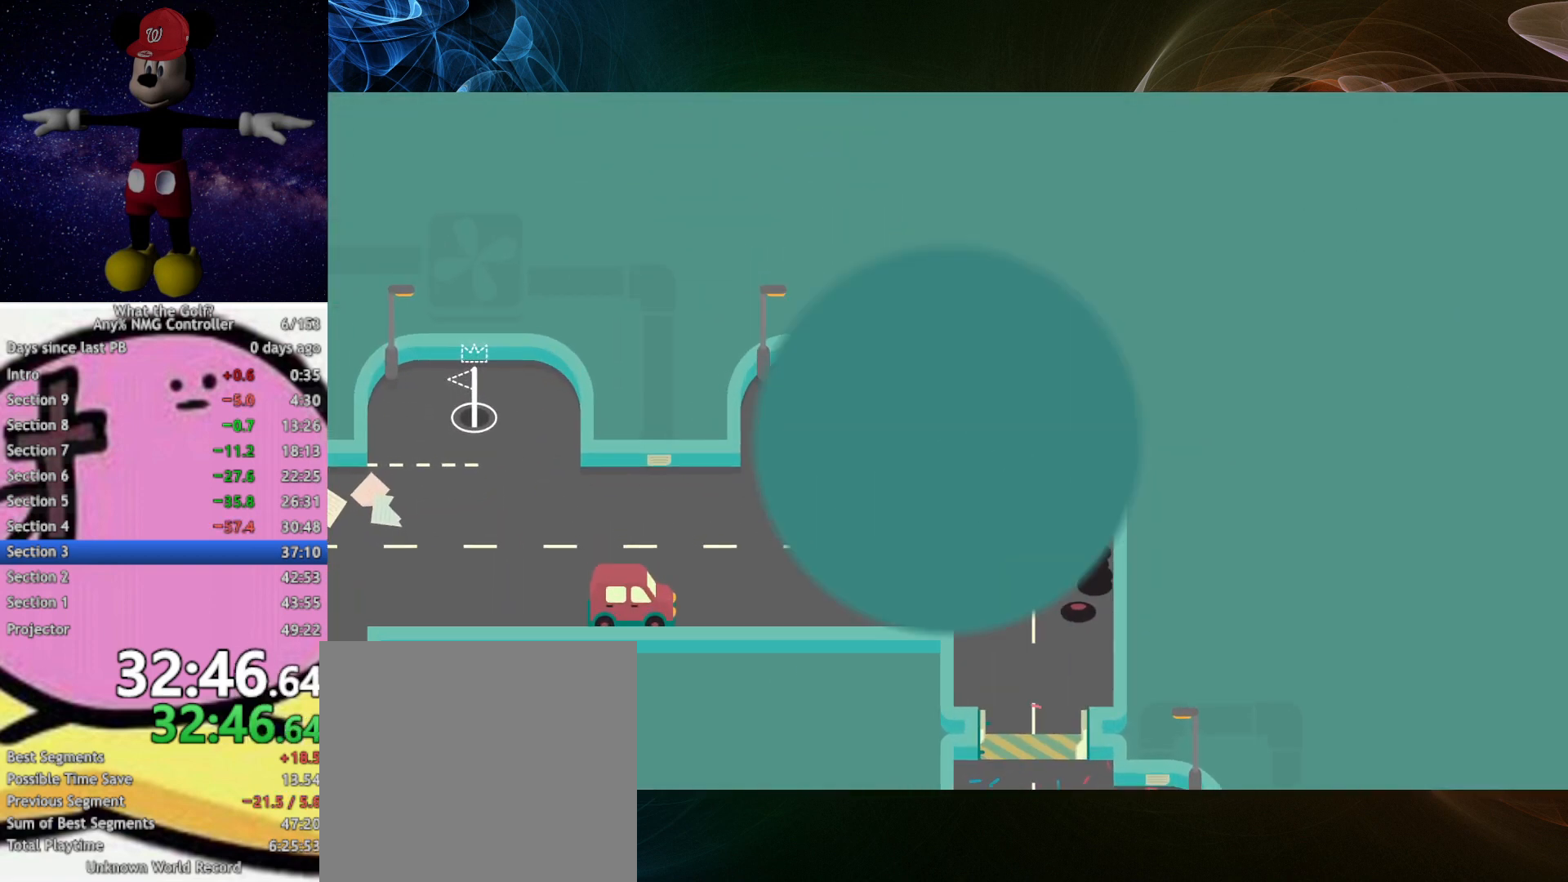
{"buttons": ["A"], "left_stick": "up", "events": []}
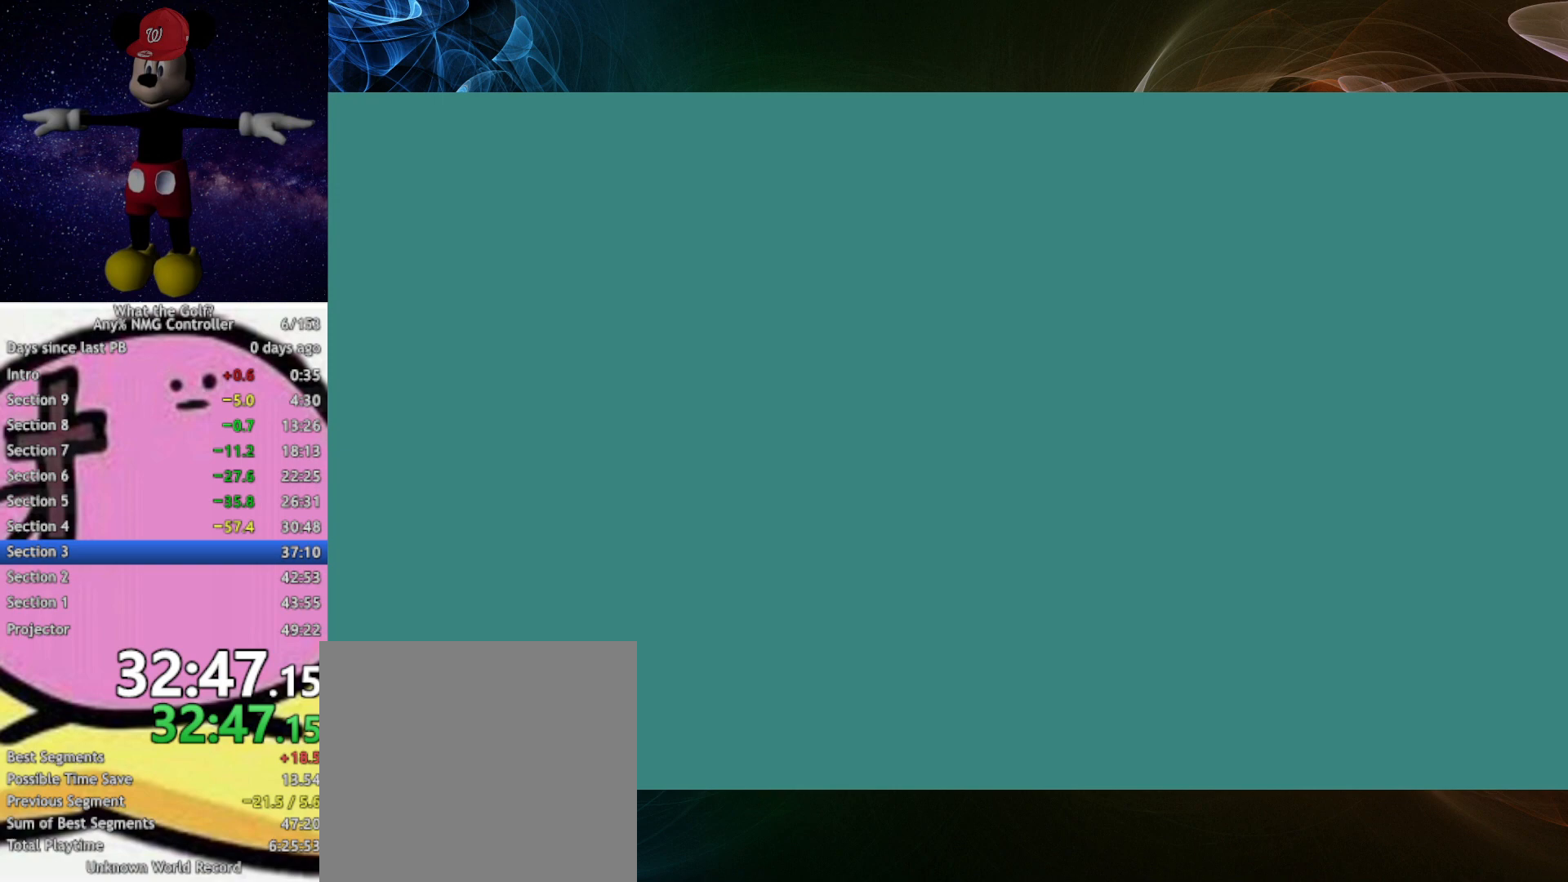
{"buttons": ["A"], "left_stick": "up", "events": []}
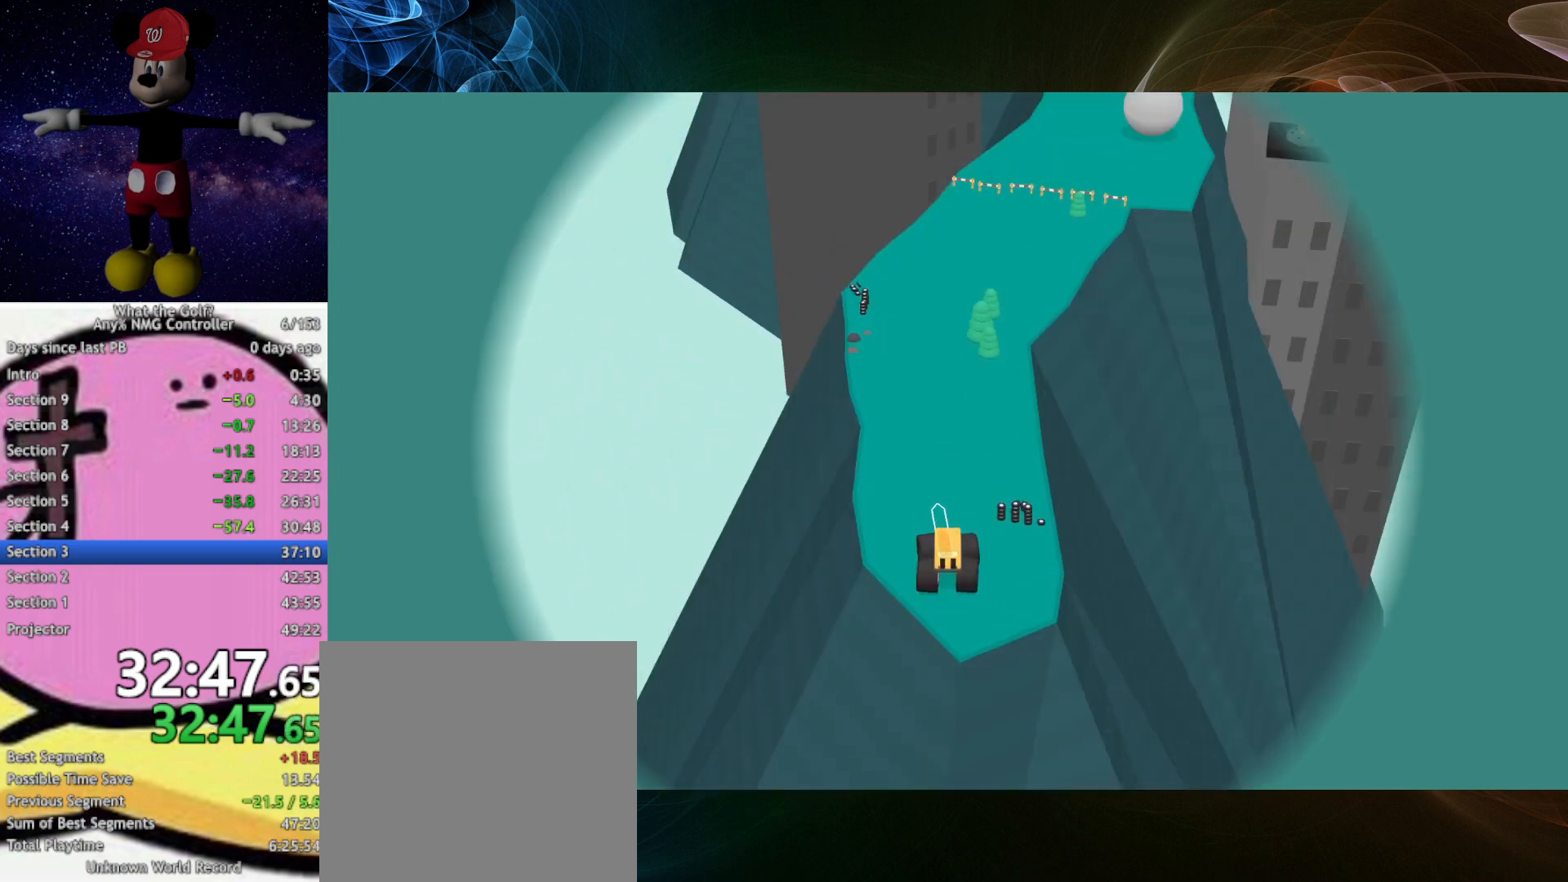
{"buttons": ["A"], "left_stick": "up", "events": [[33, "A", "up"], [67, "A", "down"], [267, "A", "up"], [300, "A", "down"]]}
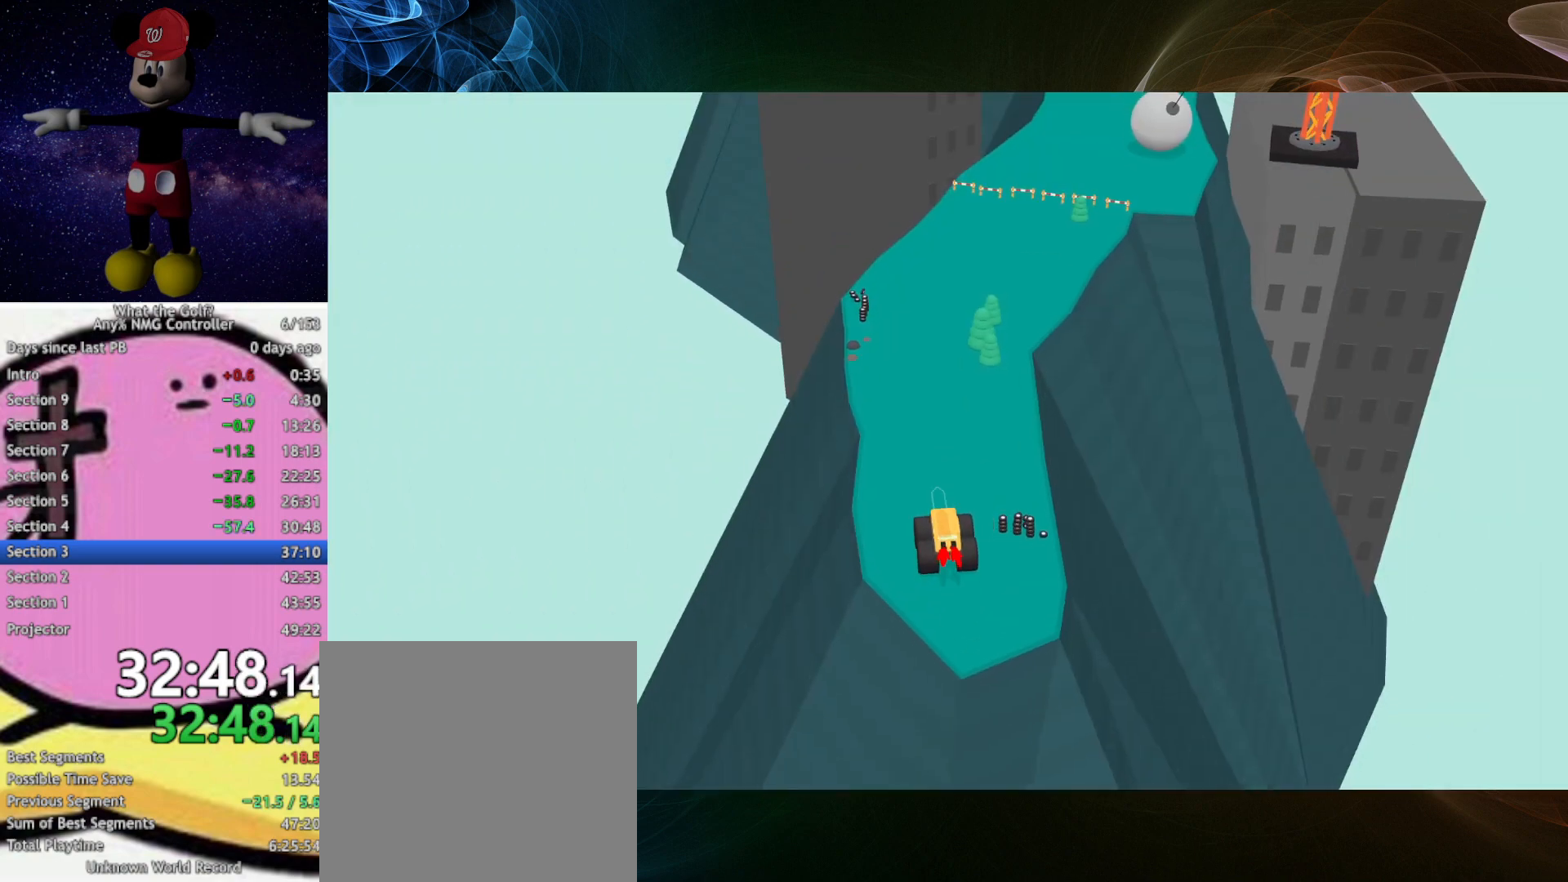
{"buttons": ["A"], "left_stick": "up", "events": [[300, "A", "up"], [333, "A", "down"]]}
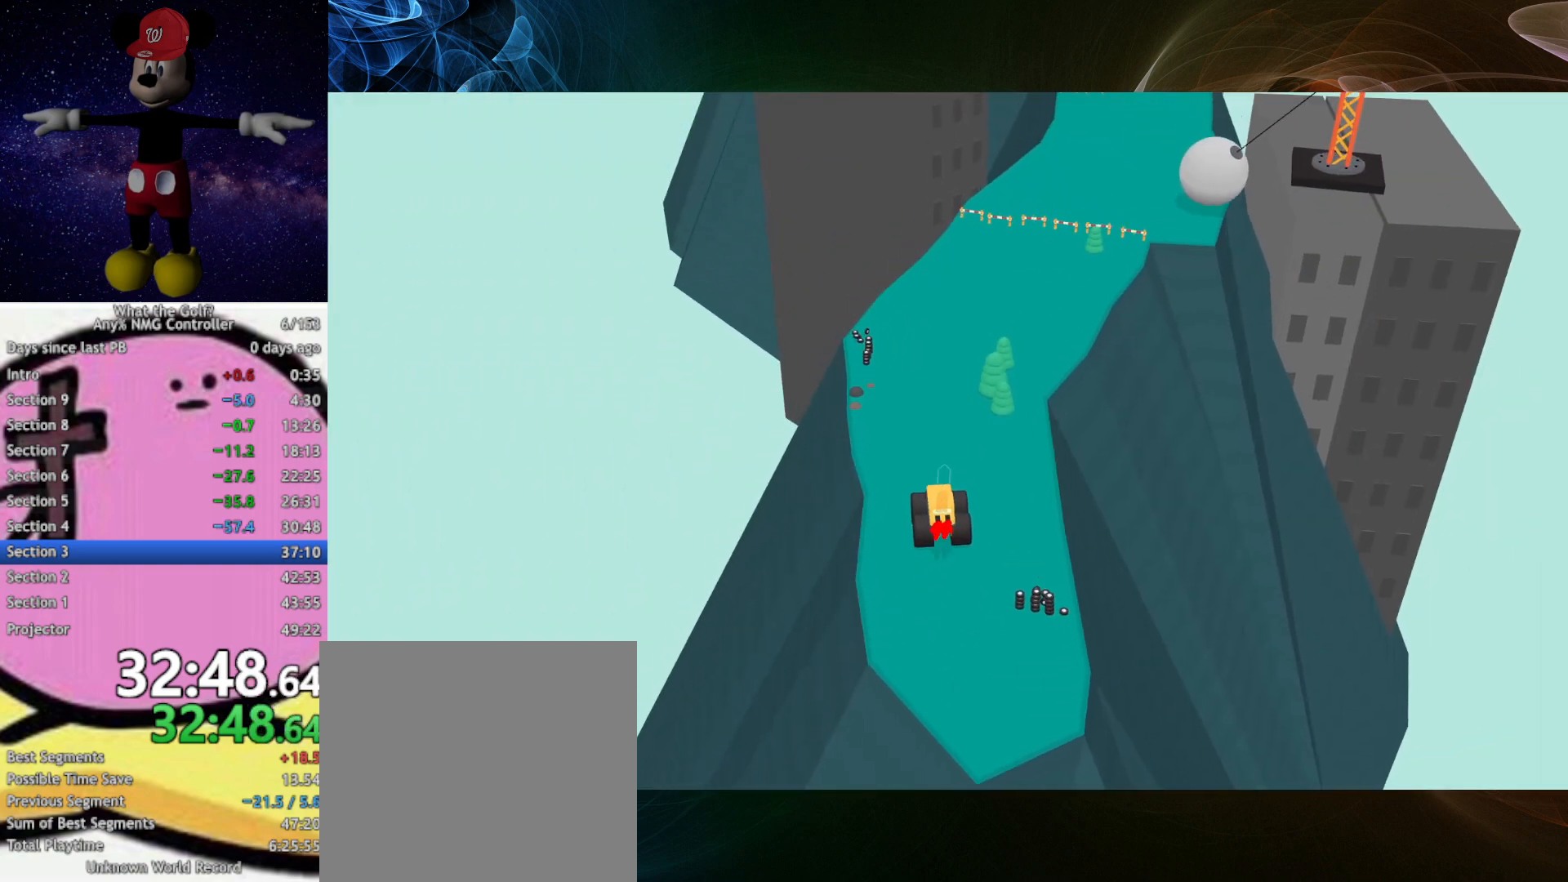
{"buttons": ["A"], "left_stick": "up-right", "events": [[200, "A", "up"], [267, "A", "down"], [500, "left_stick", "up-right"]]}
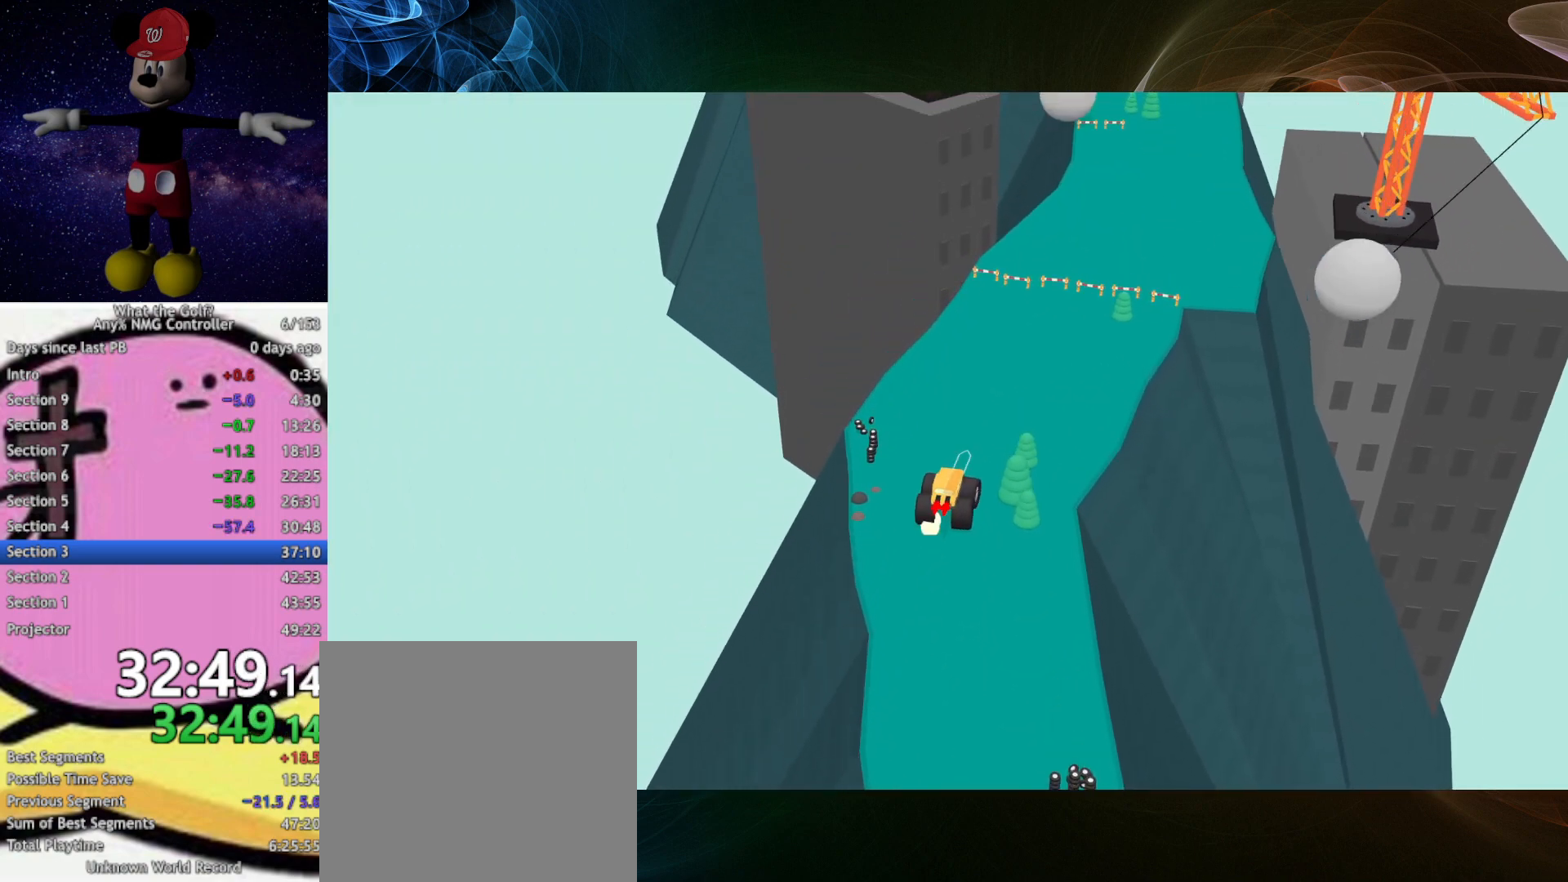
{"buttons": [], "left_stick": "up-right", "events": [[67, "A", "up"], [133, "A", "down"], [467, "A", "up"]]}
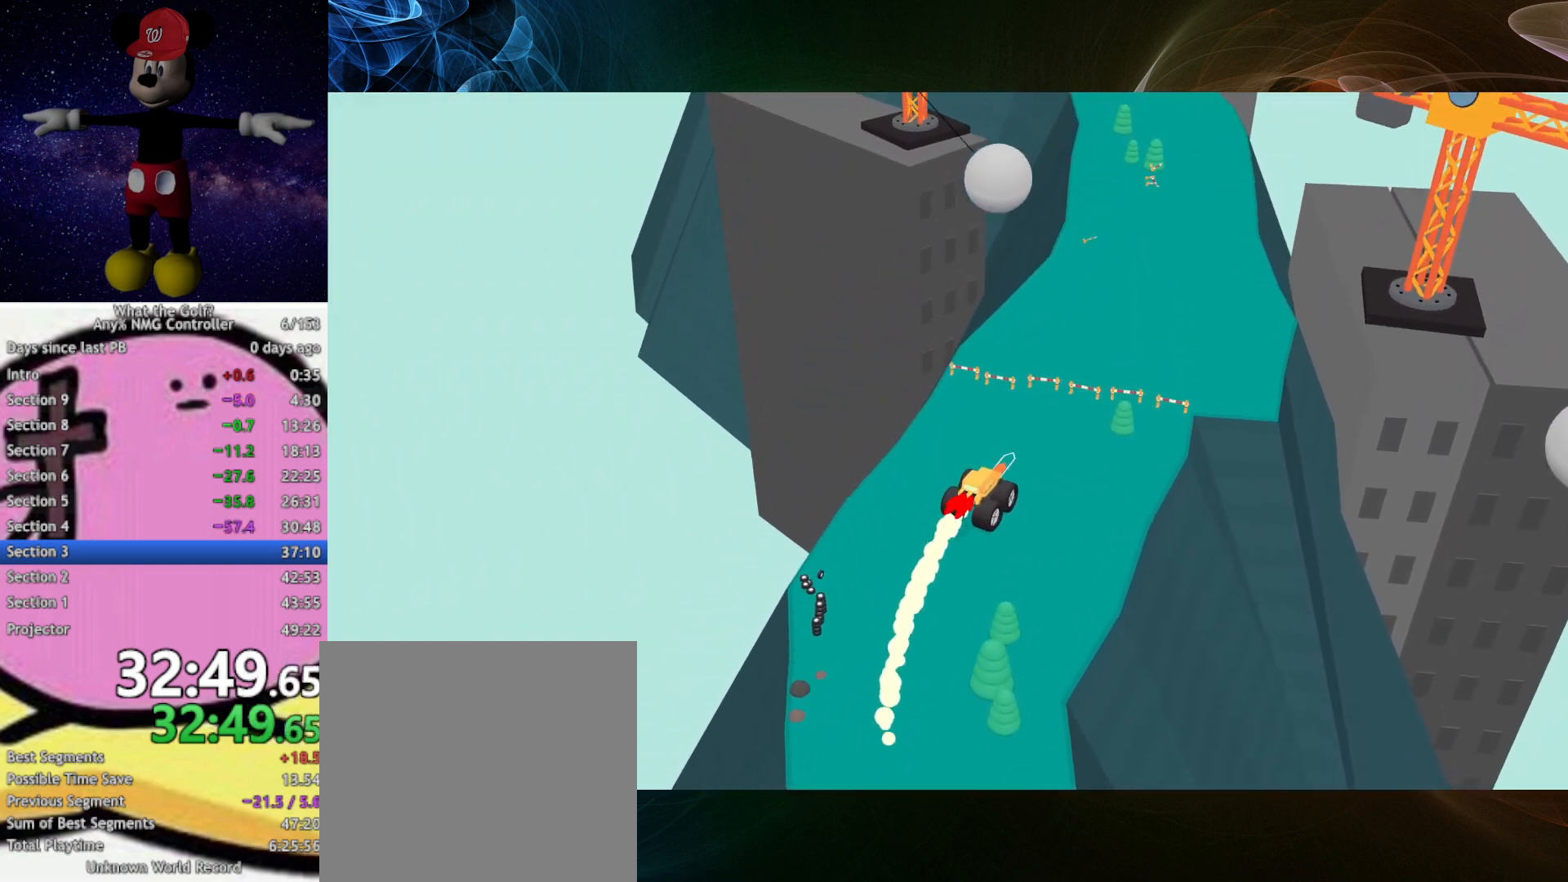
{"buttons": ["A"], "left_stick": "up-right", "events": [[33, "A", "down"], [433, "A", "up"], [500, "A", "down"]]}
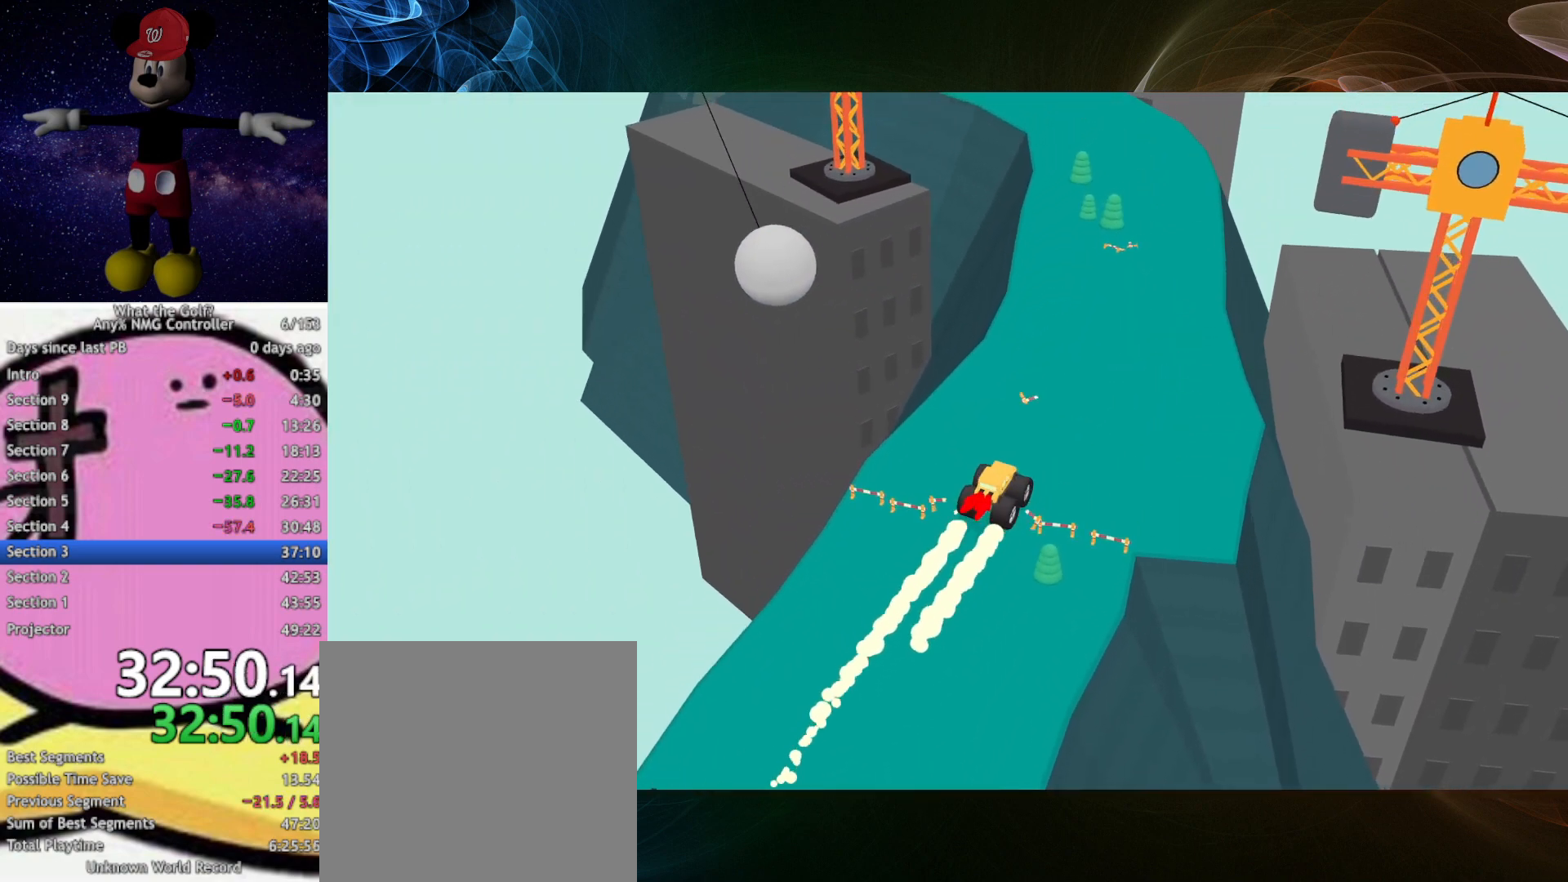
{"buttons": [], "left_stick": "up-right", "events": [[500, "A", "up"]]}
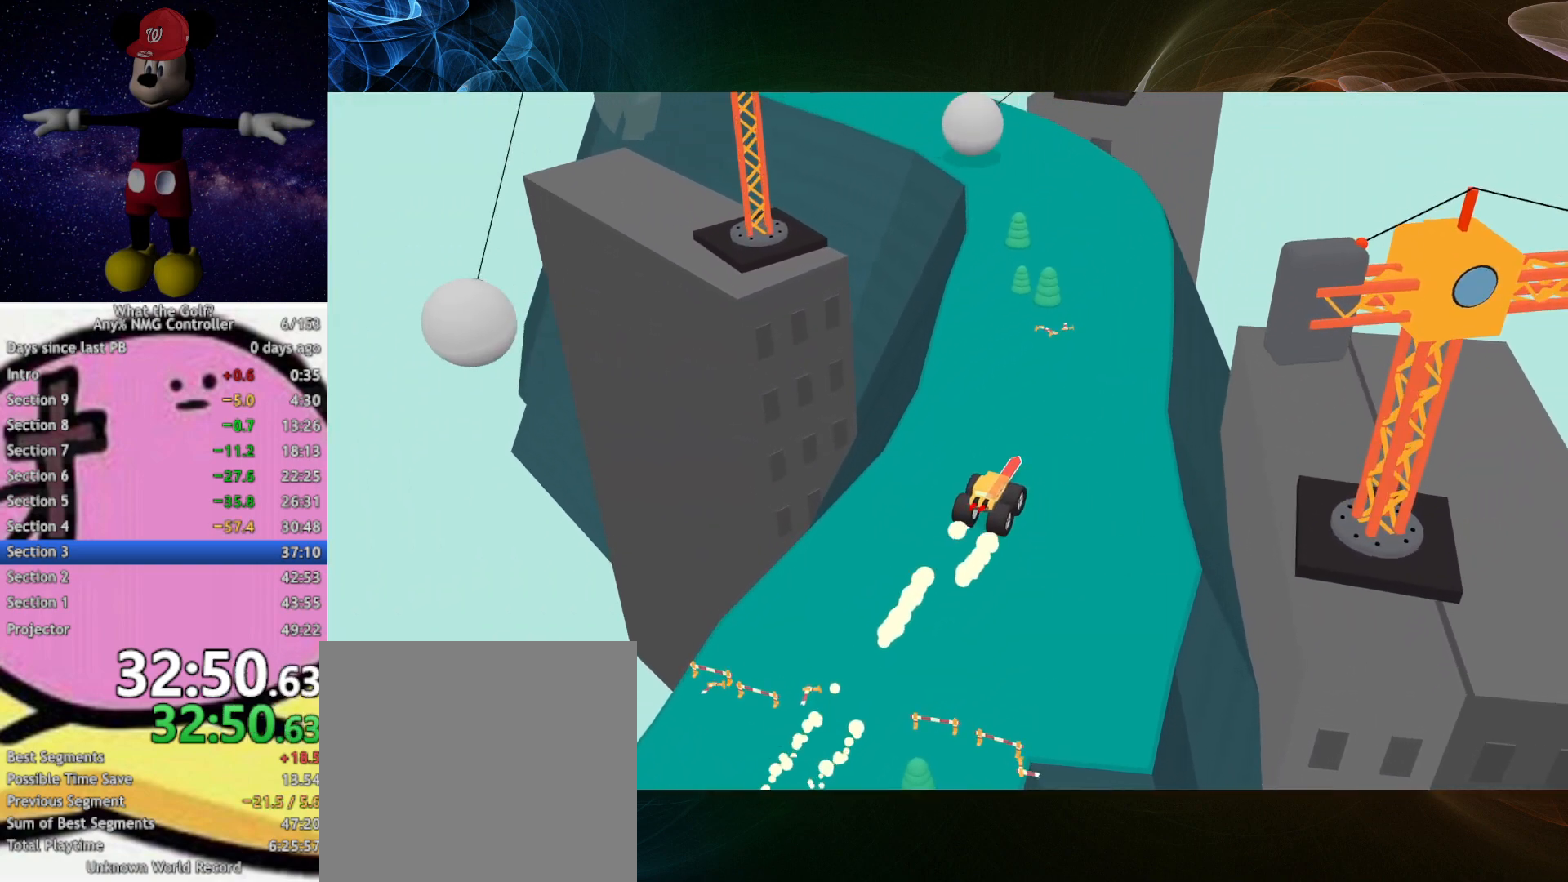
{"buttons": ["A"], "left_stick": "up", "events": [[67, "A", "down"], [167, "left_stick", "up"]]}
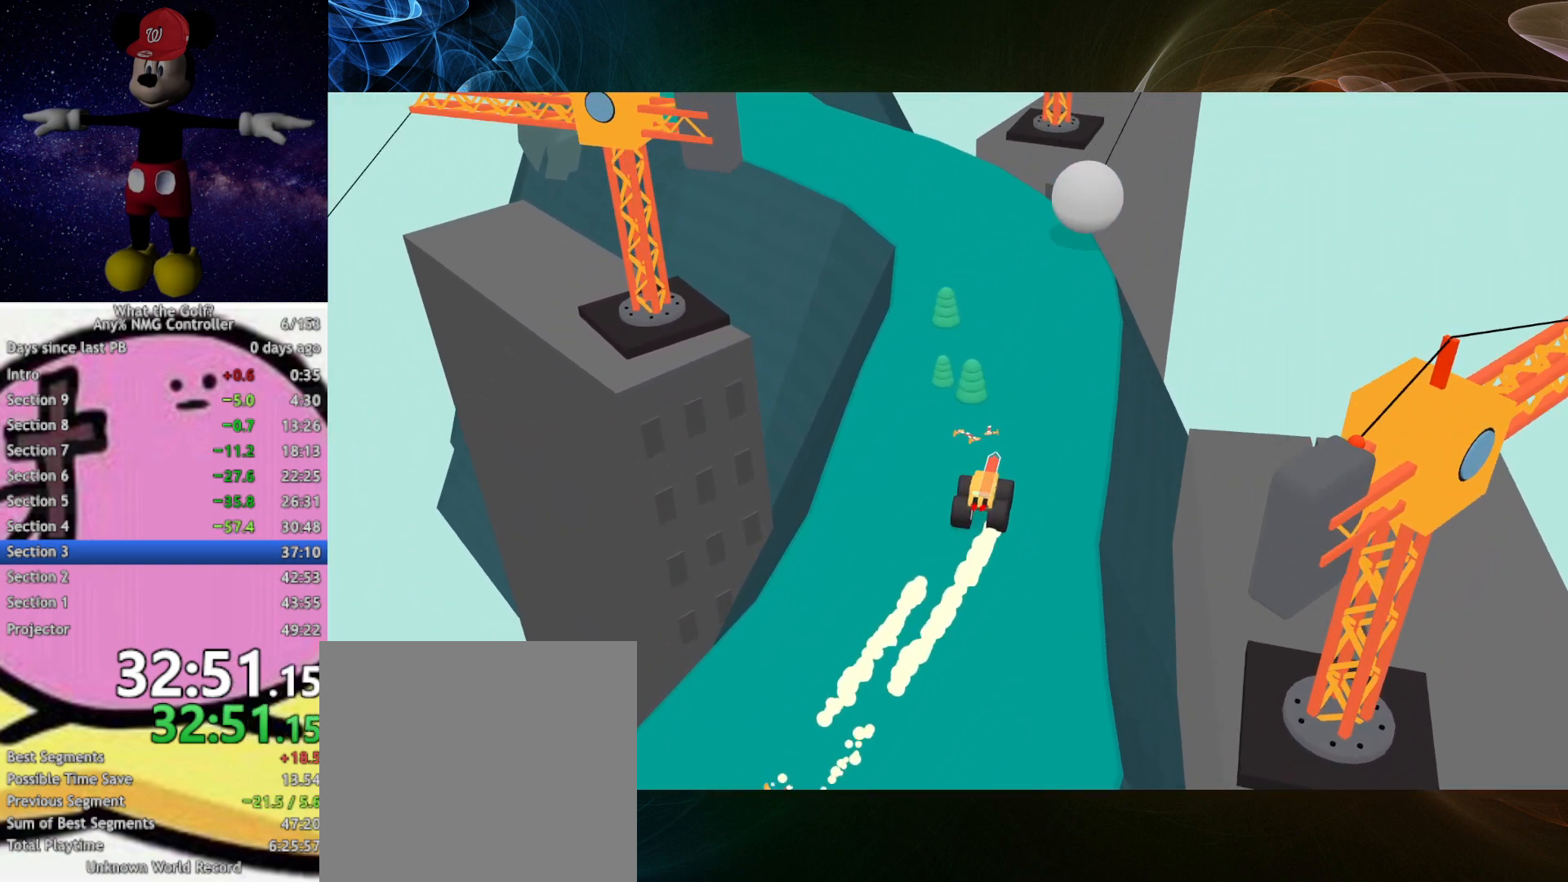
{"buttons": ["A"], "left_stick": "up", "events": [[300, "A", "up"], [367, "A", "down"]]}
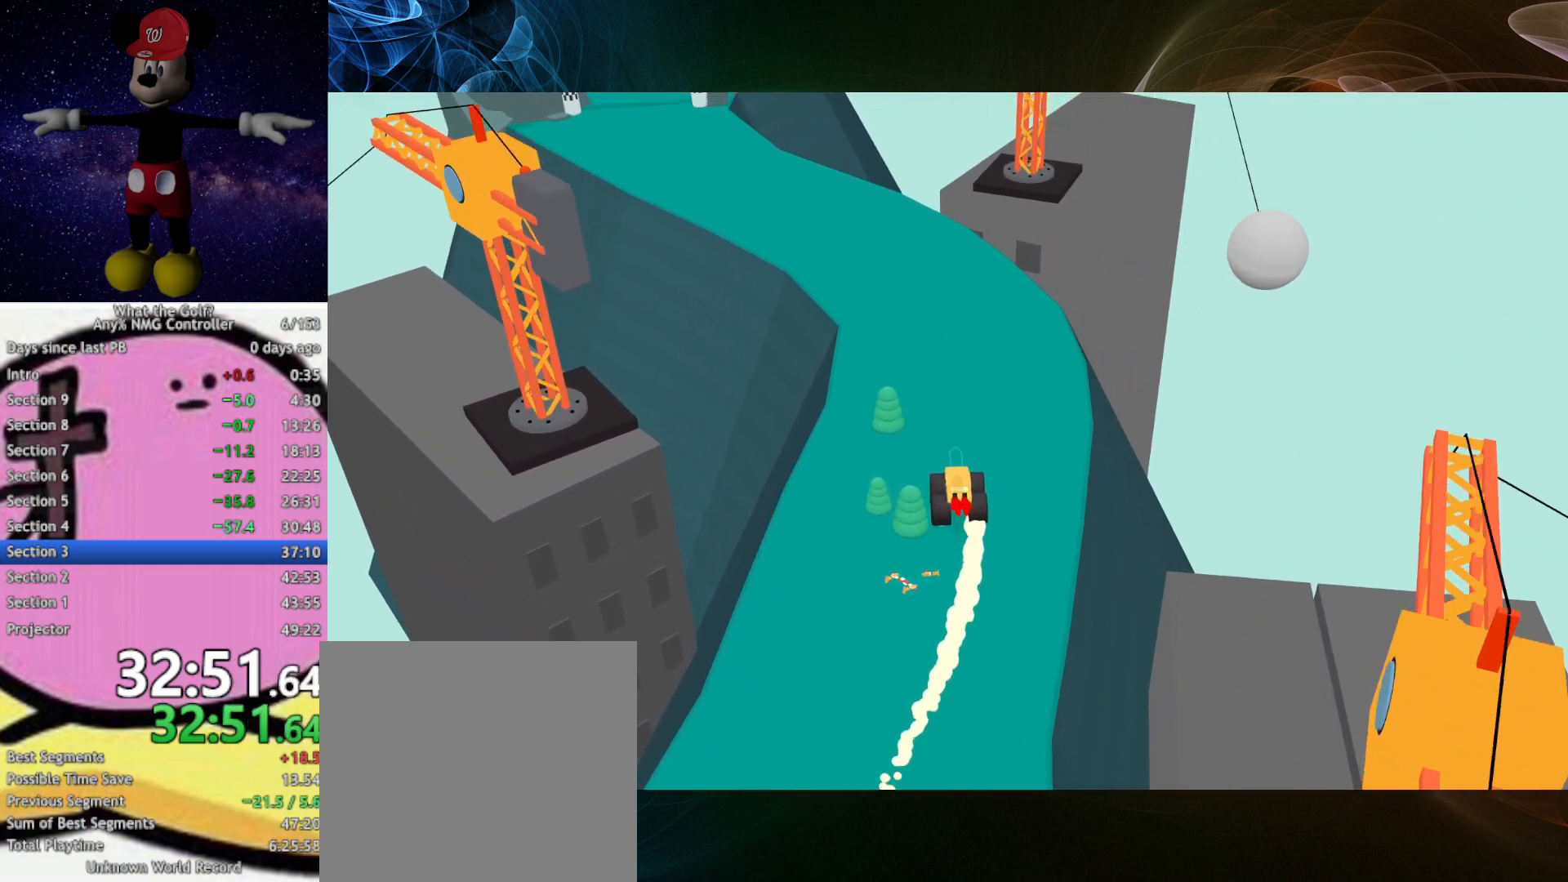
{"buttons": ["A"], "left_stick": "up", "events": [[367, "A", "up"], [433, "A", "down"]]}
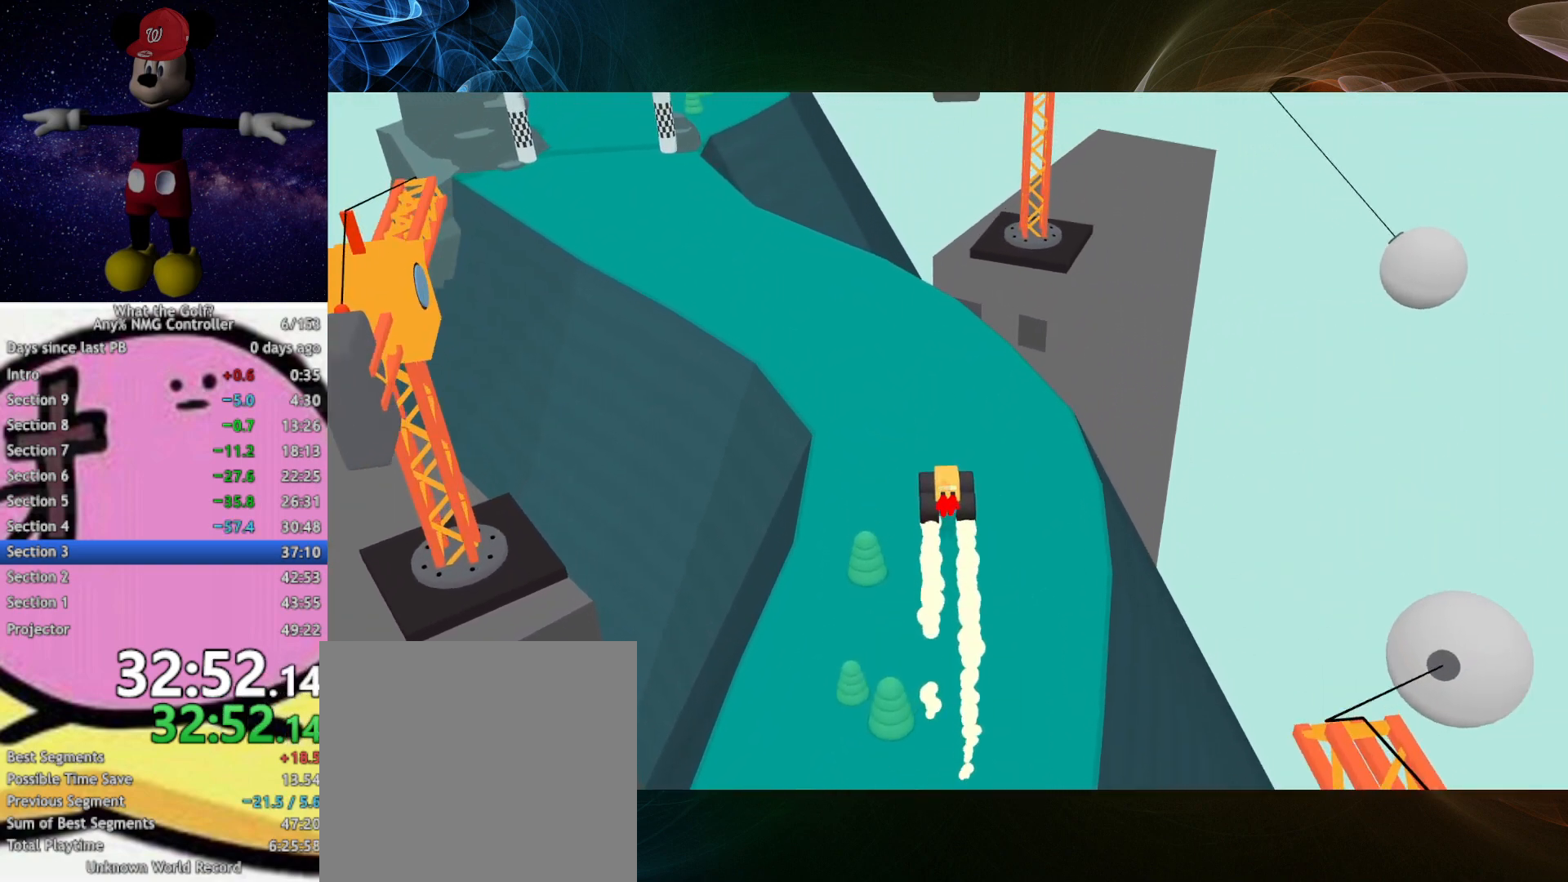
{"buttons": ["A"], "left_stick": "up-left", "events": [[433, "left_stick", "up-left"]]}
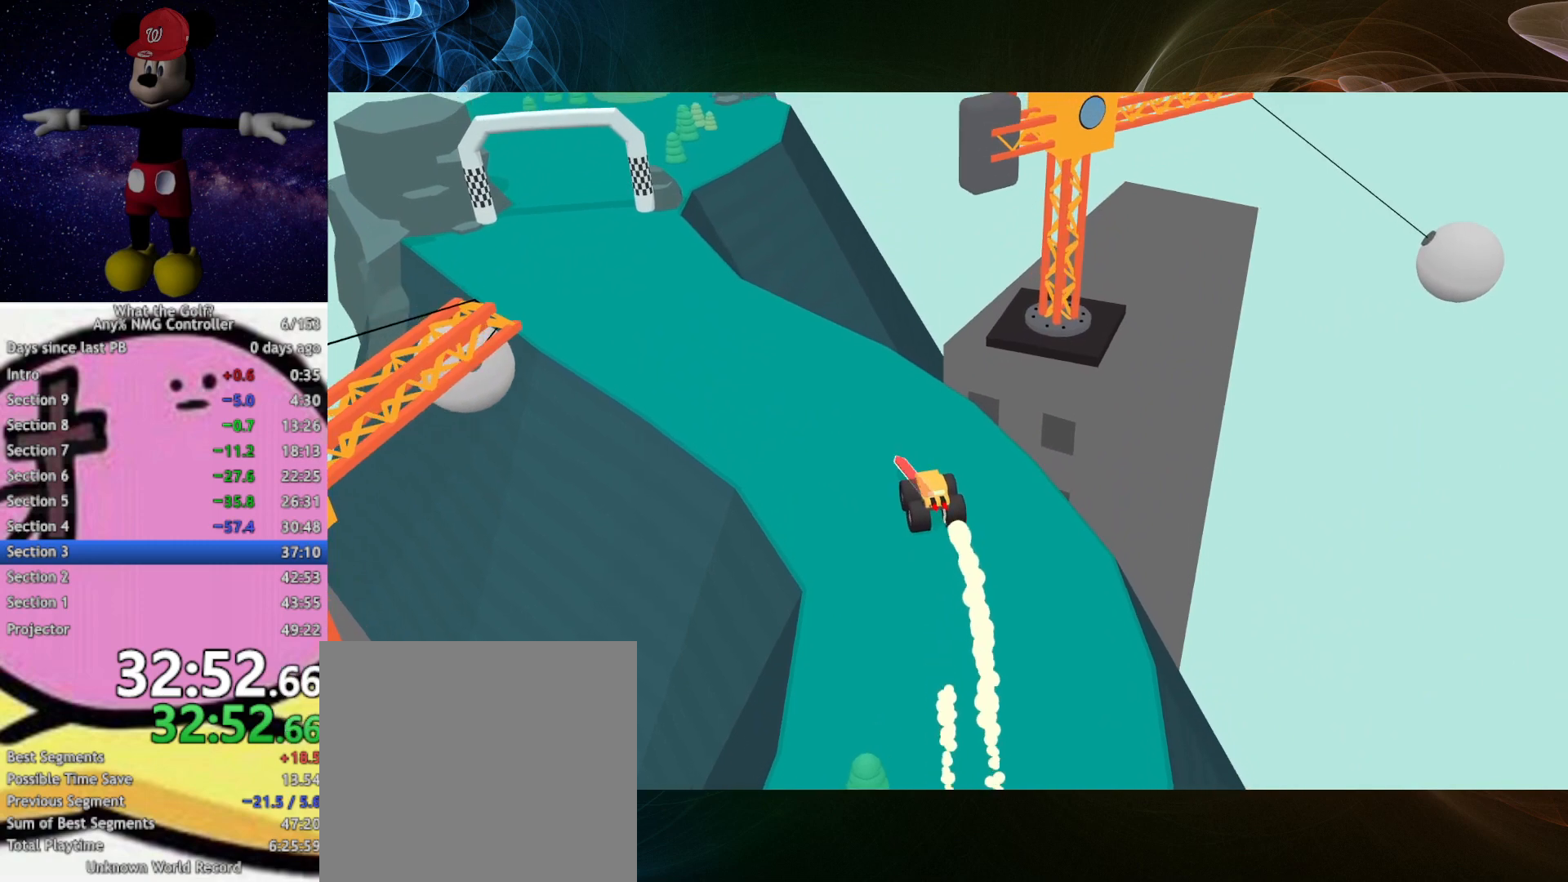
{"buttons": ["A"], "left_stick": "up-left", "events": [[267, "A", "up"], [333, "A", "down"]]}
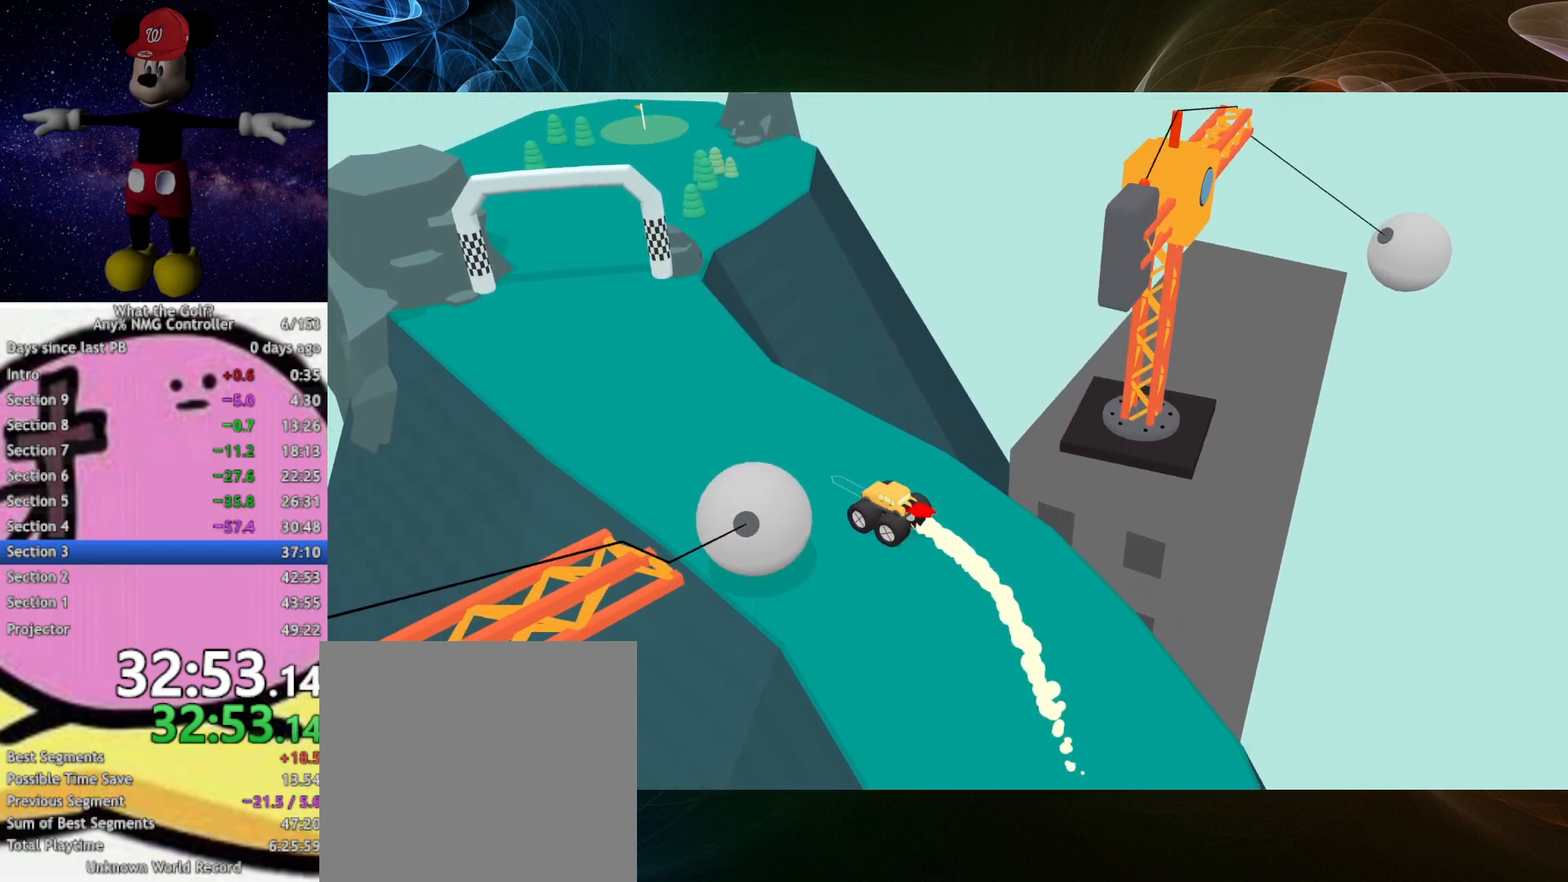
{"buttons": ["A"], "left_stick": "up-left", "events": [[367, "A", "up"], [433, "A", "down"]]}
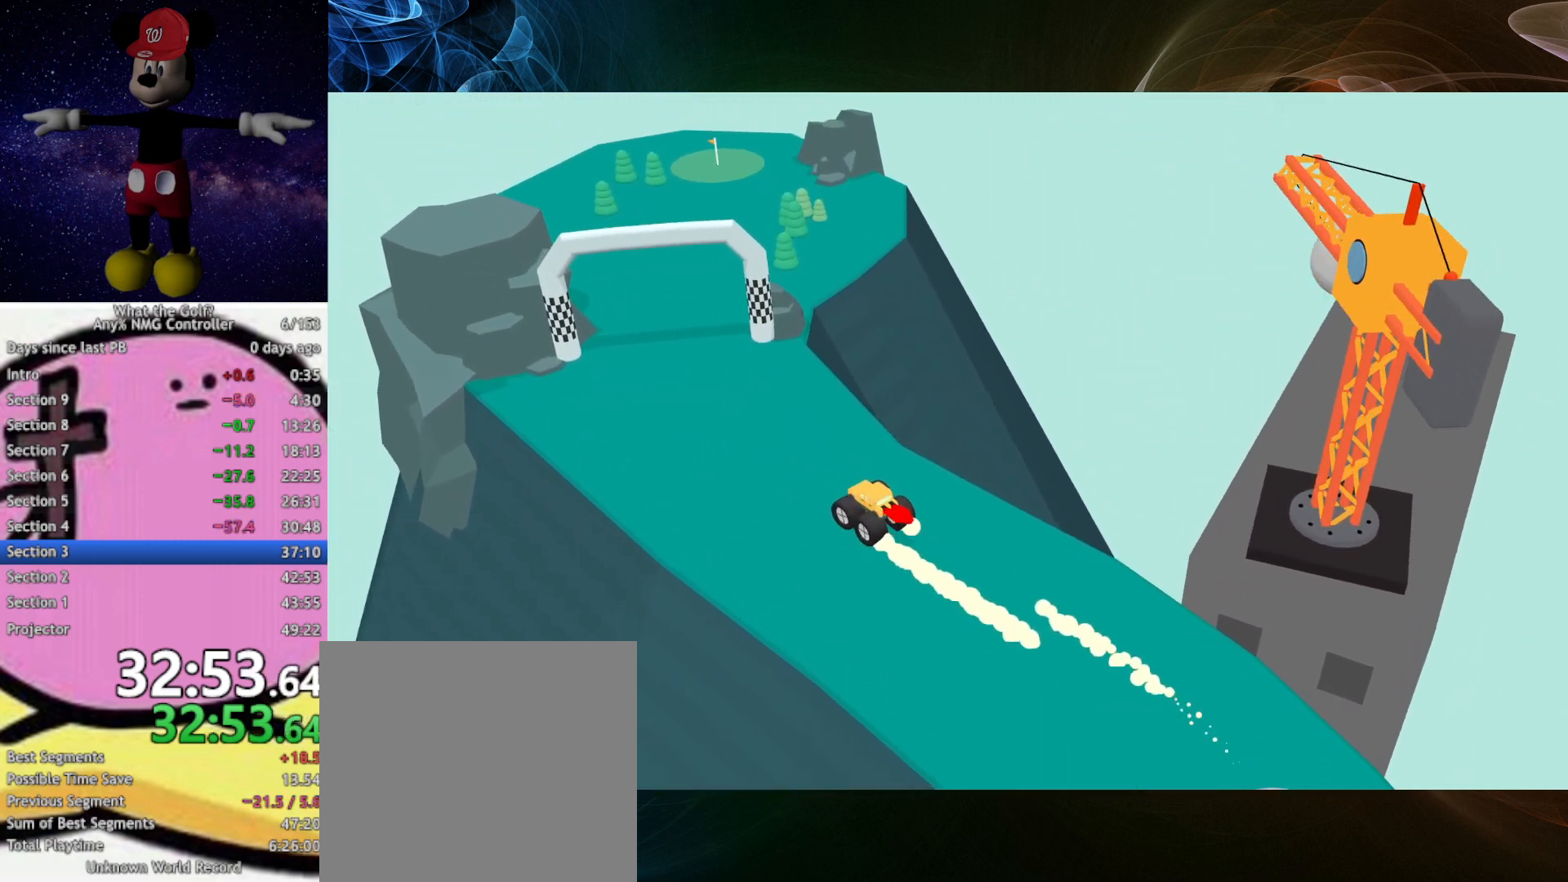
{"buttons": ["A"], "left_stick": "up-left", "events": [[233, "A", "up"], [300, "A", "down"]]}
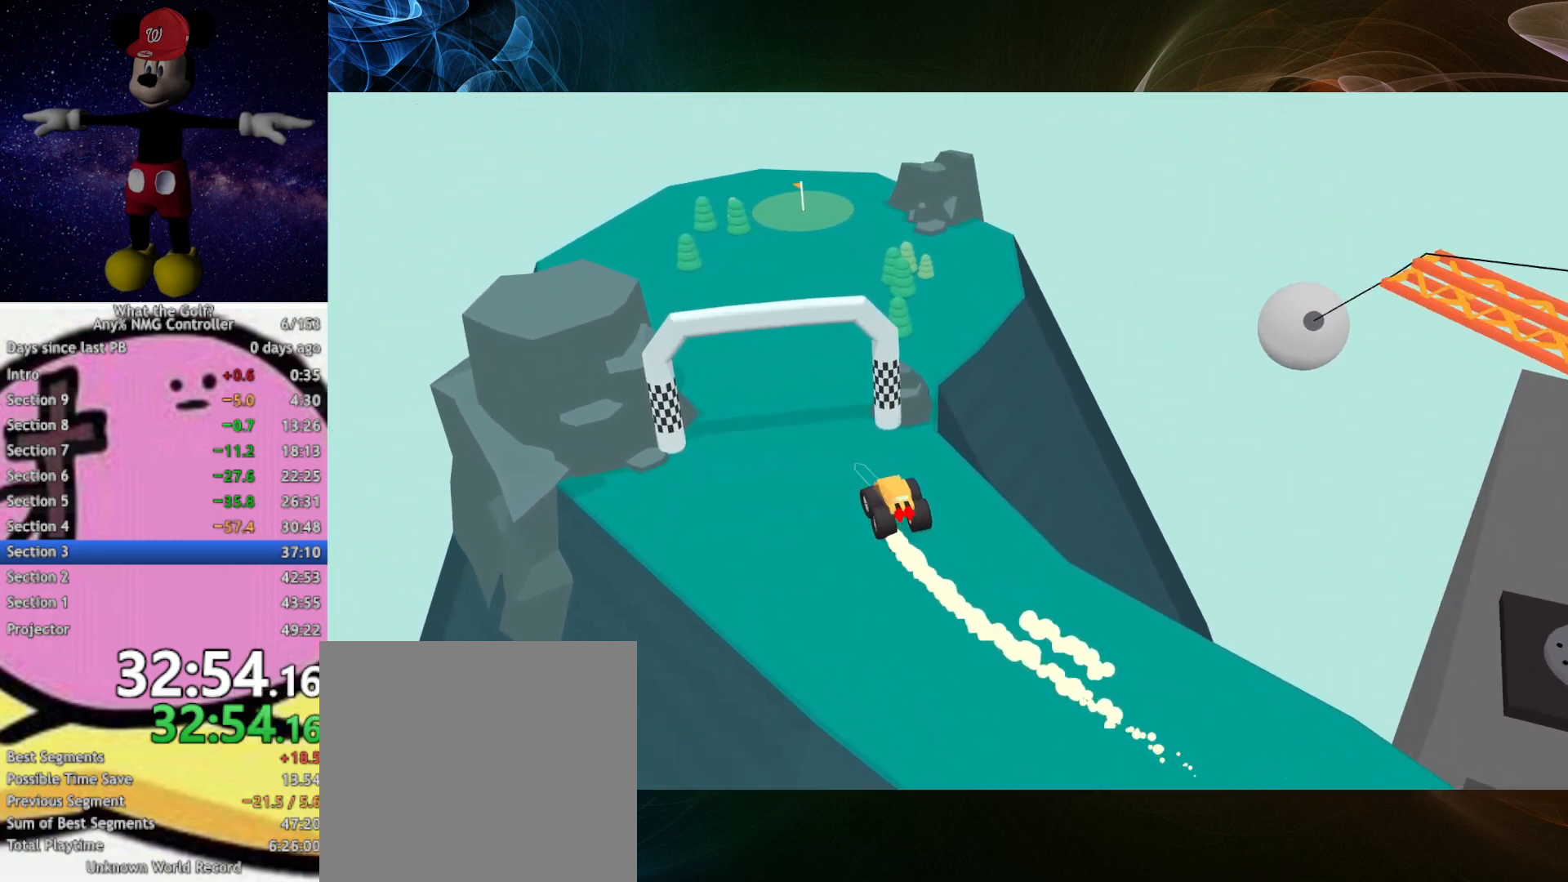
{"buttons": ["A"], "left_stick": "up", "events": [[167, "A", "up"], [233, "A", "down"], [367, "left_stick", "up"]]}
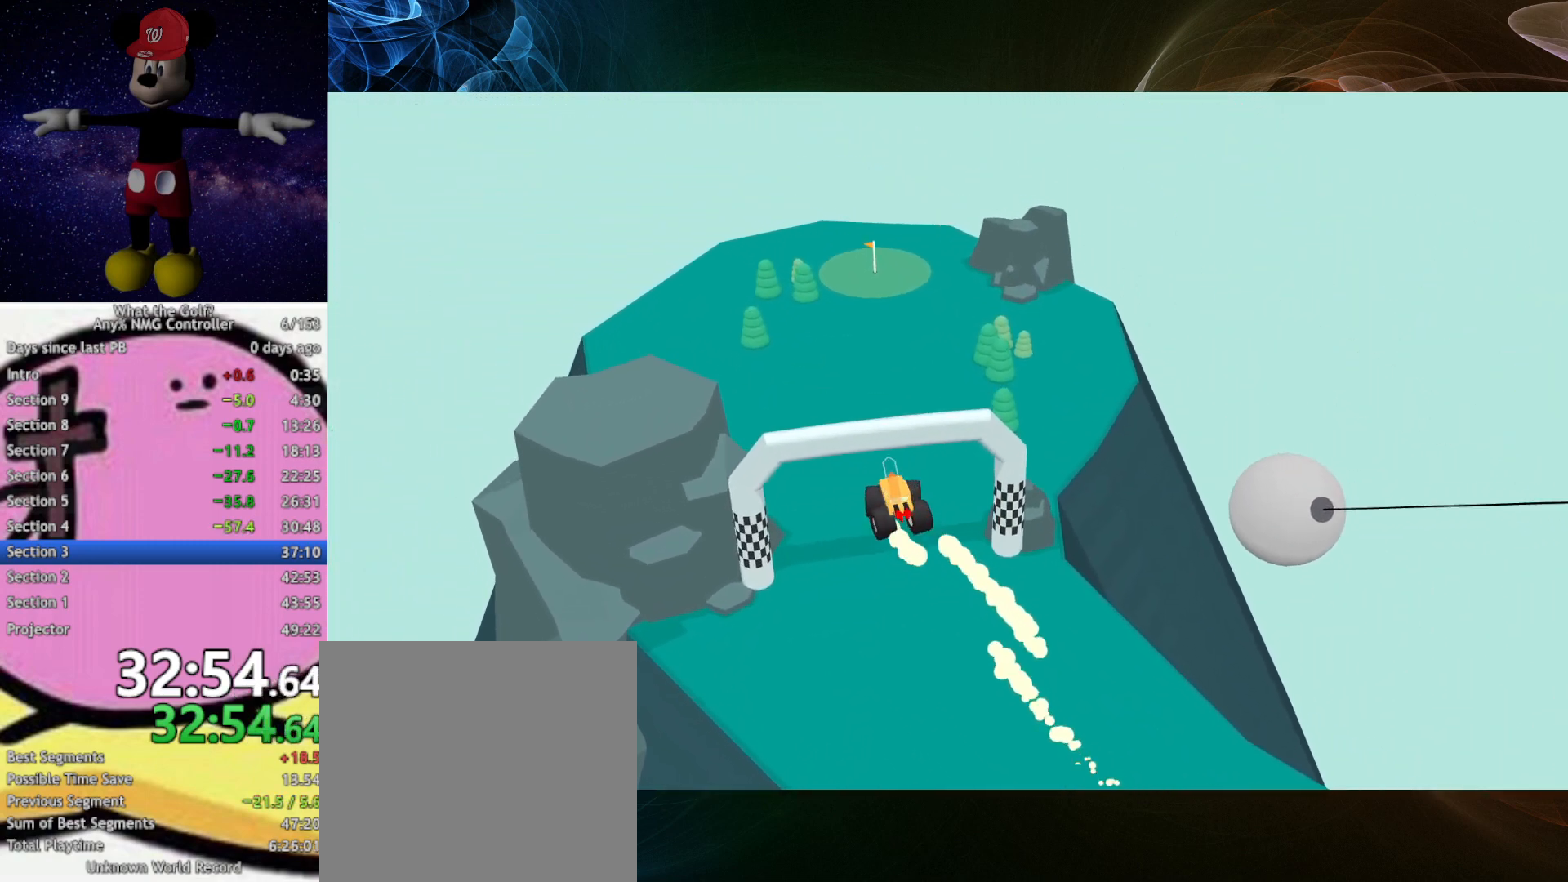
{"buttons": [], "left_stick": "up", "events": [[67, "A", "up"], [133, "A", "down"], [500, "A", "up"]]}
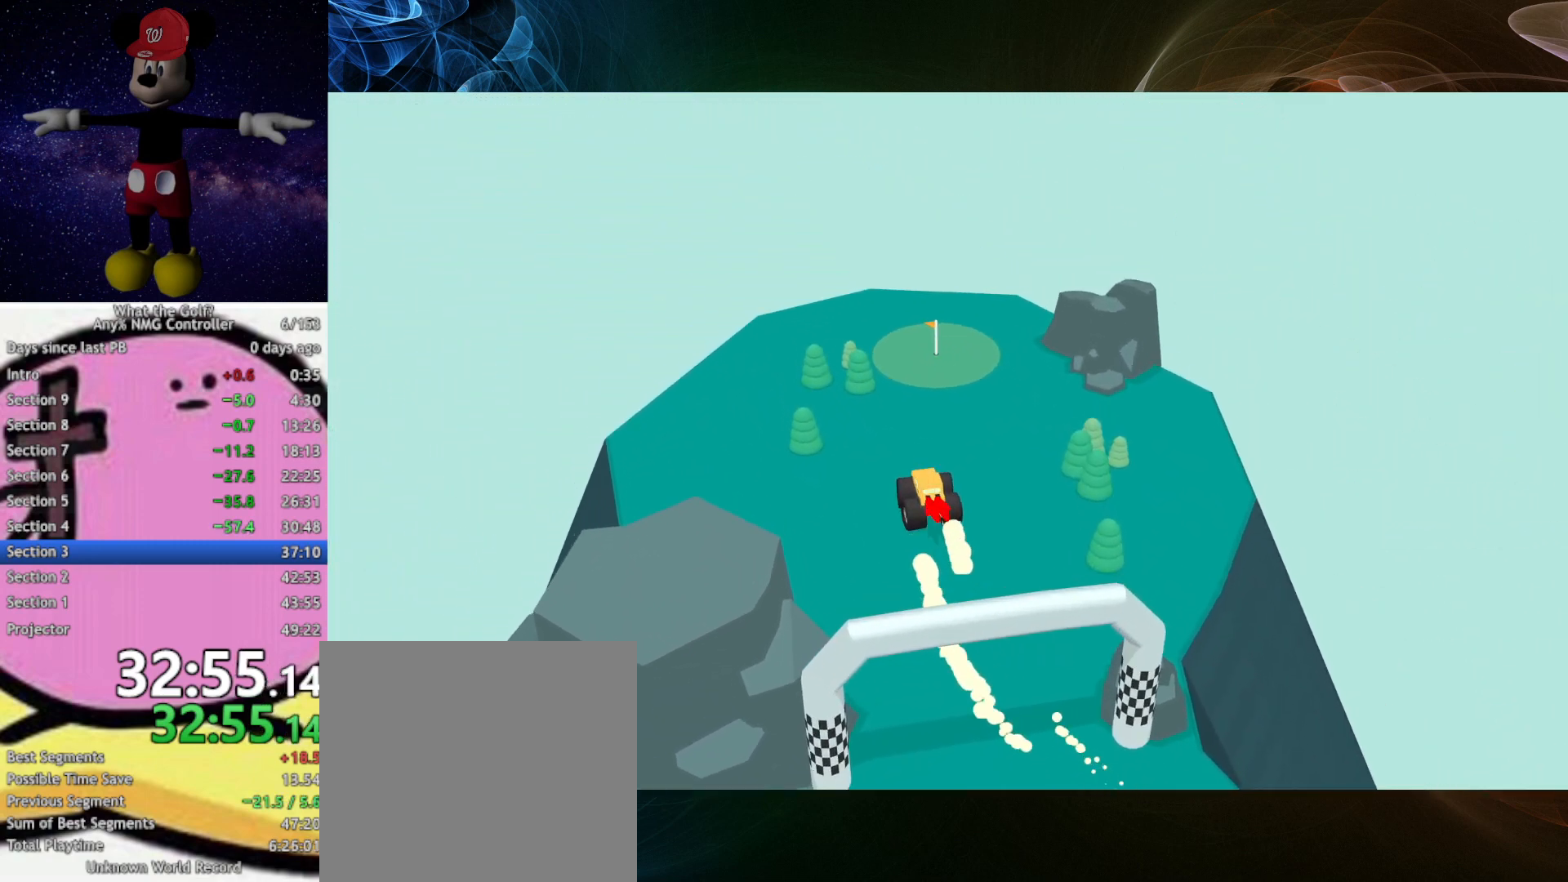
{"buttons": ["A"], "left_stick": "up", "events": [[67, "A", "down"], [400, "A", "up"], [467, "A", "down"]]}
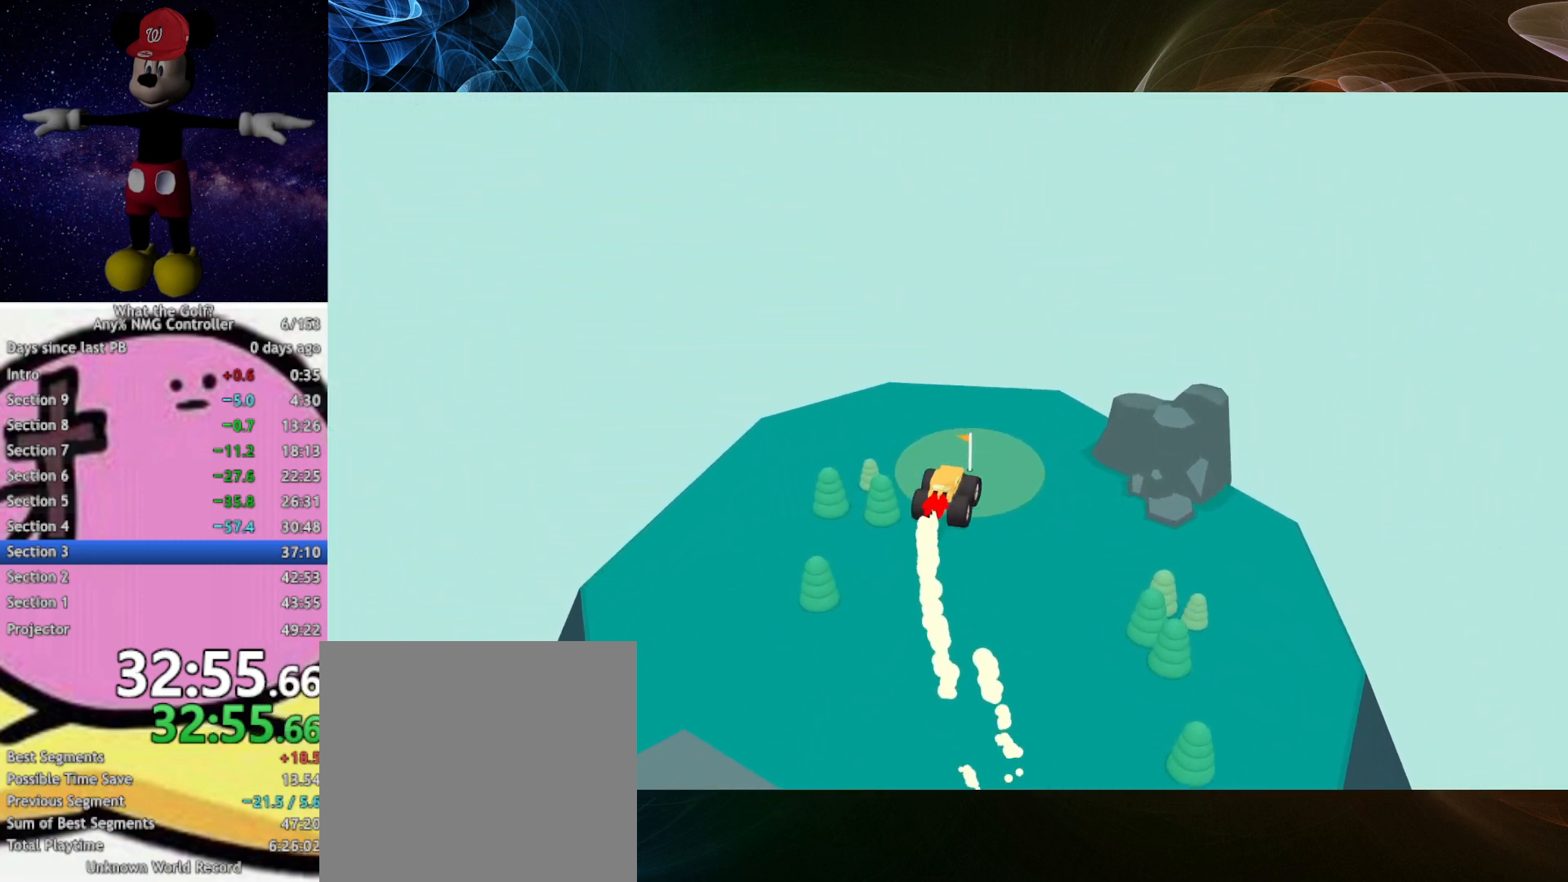
{"buttons": ["A"], "left_stick": "center", "events": [[367, "left_stick", "center"]]}
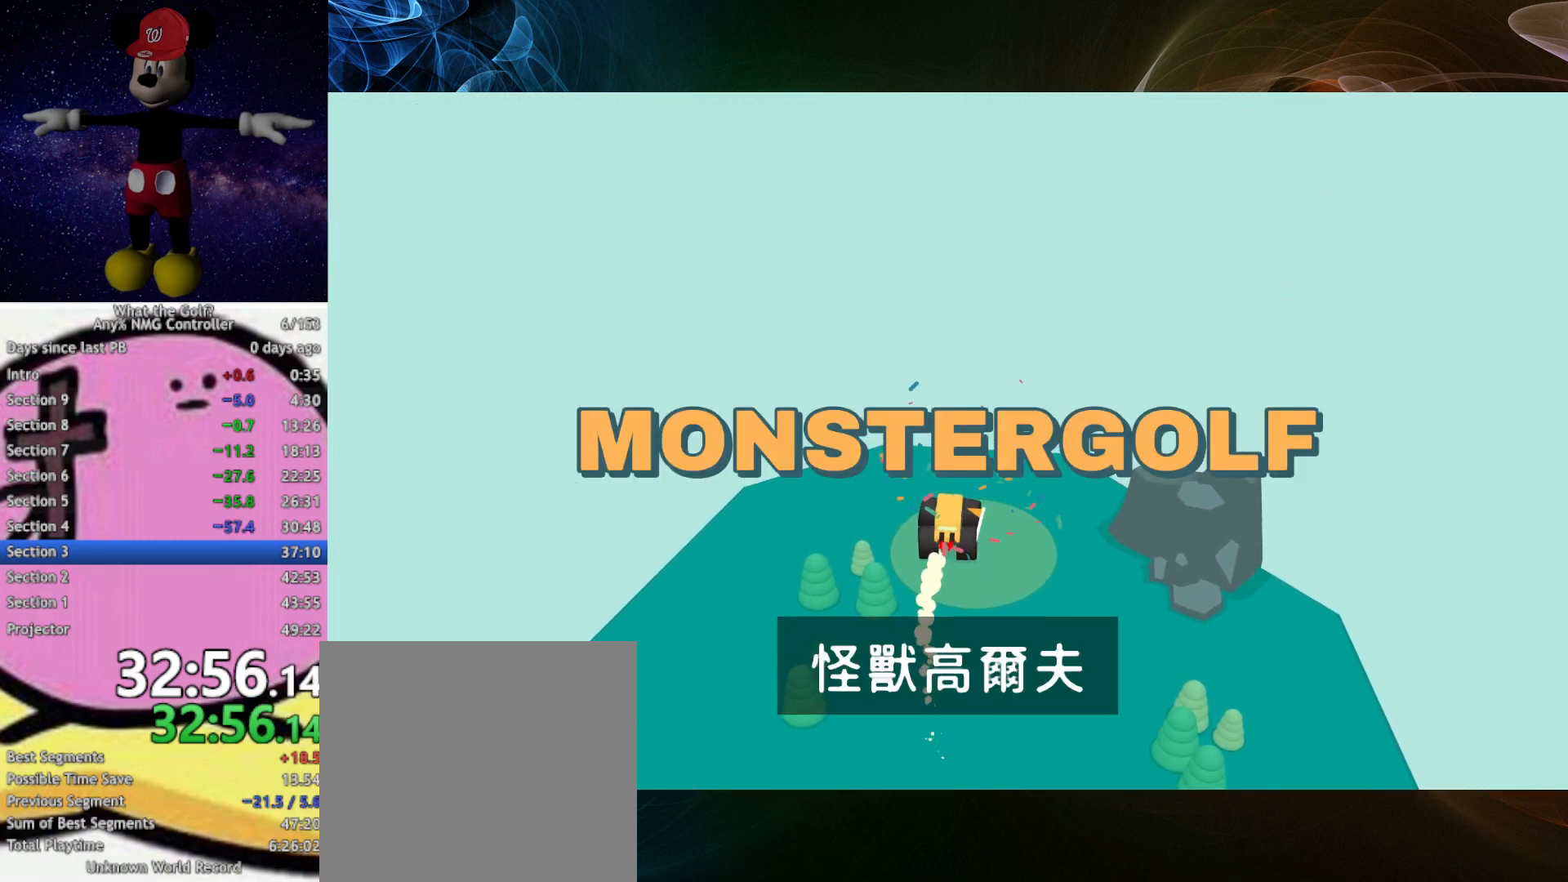
{"buttons": ["A"], "left_stick": "up", "events": [[367, "left_stick", "up"]]}
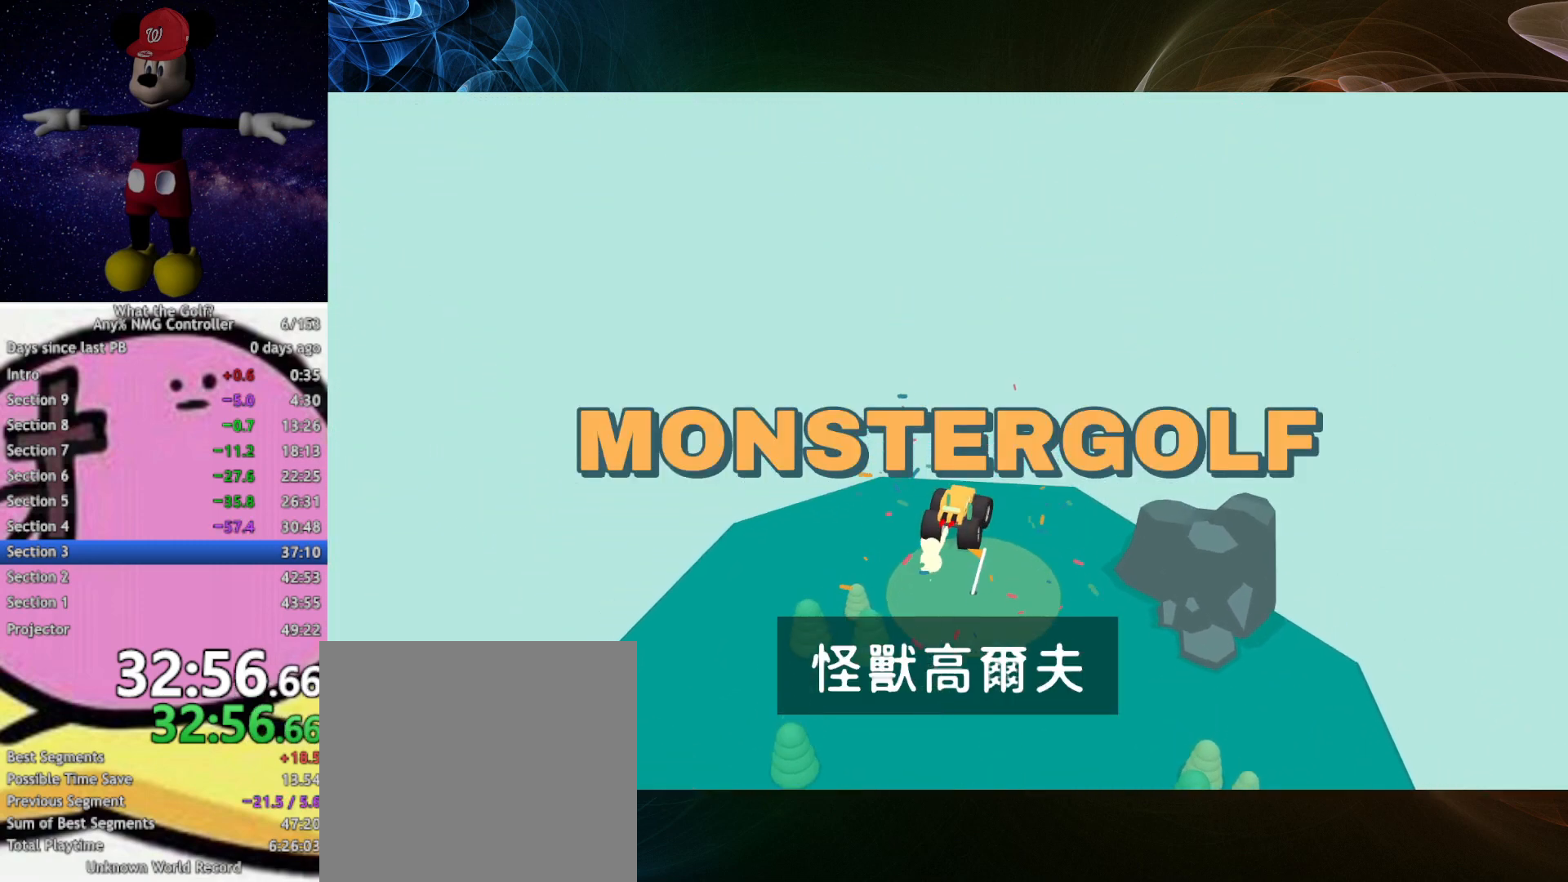
{"buttons": ["A"], "left_stick": "up", "events": []}
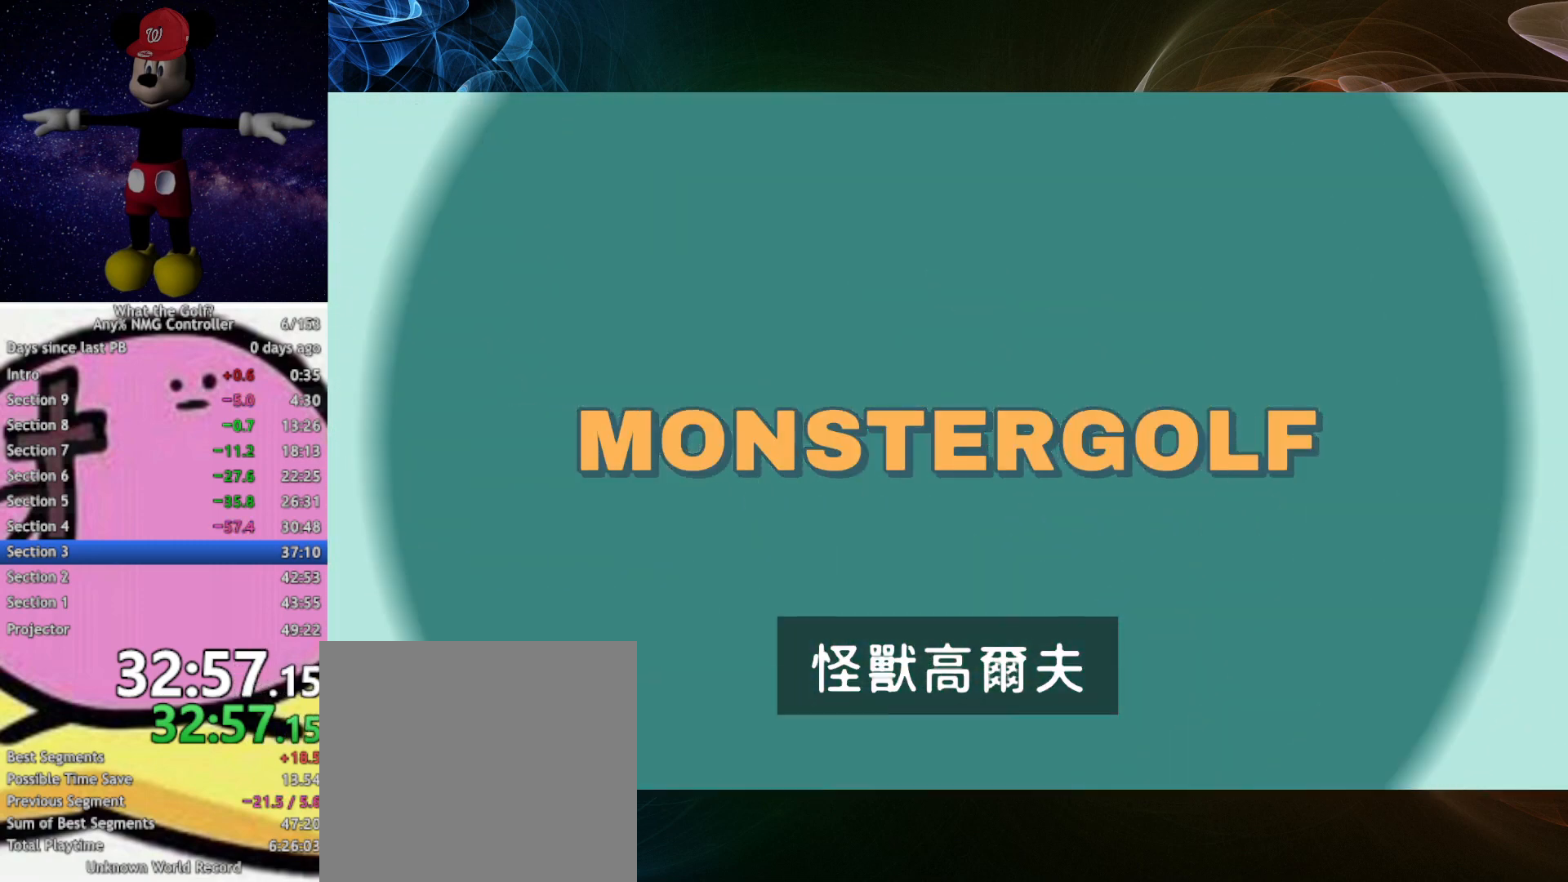
{"buttons": ["A"], "left_stick": "up", "events": []}
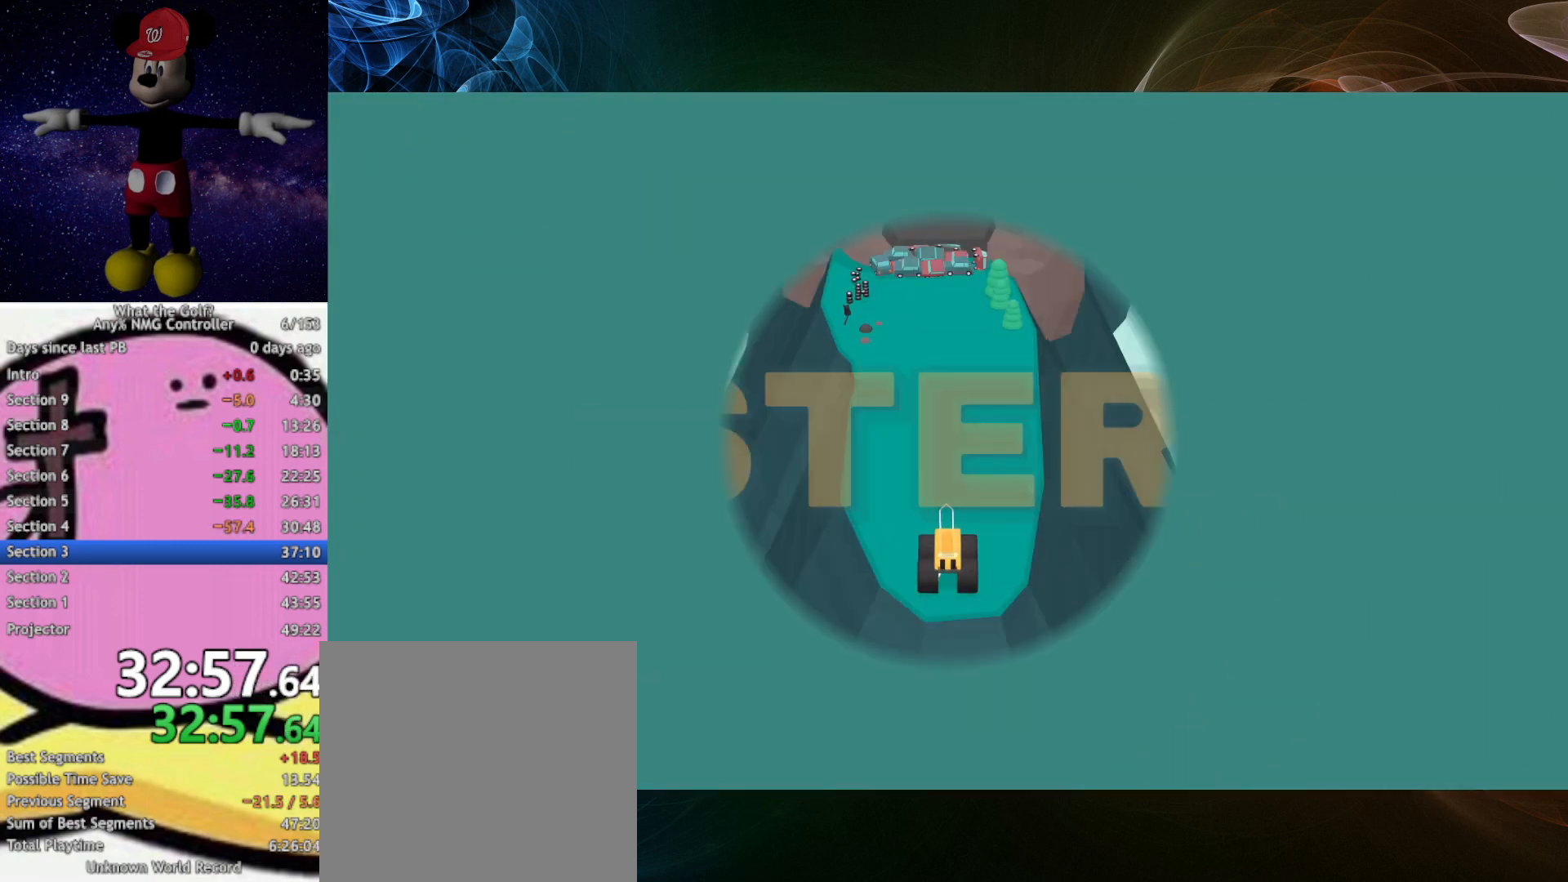
{"buttons": [], "left_stick": "up", "events": [[100, "A", "up"], [167, "A", "down"], [467, "A", "up"]]}
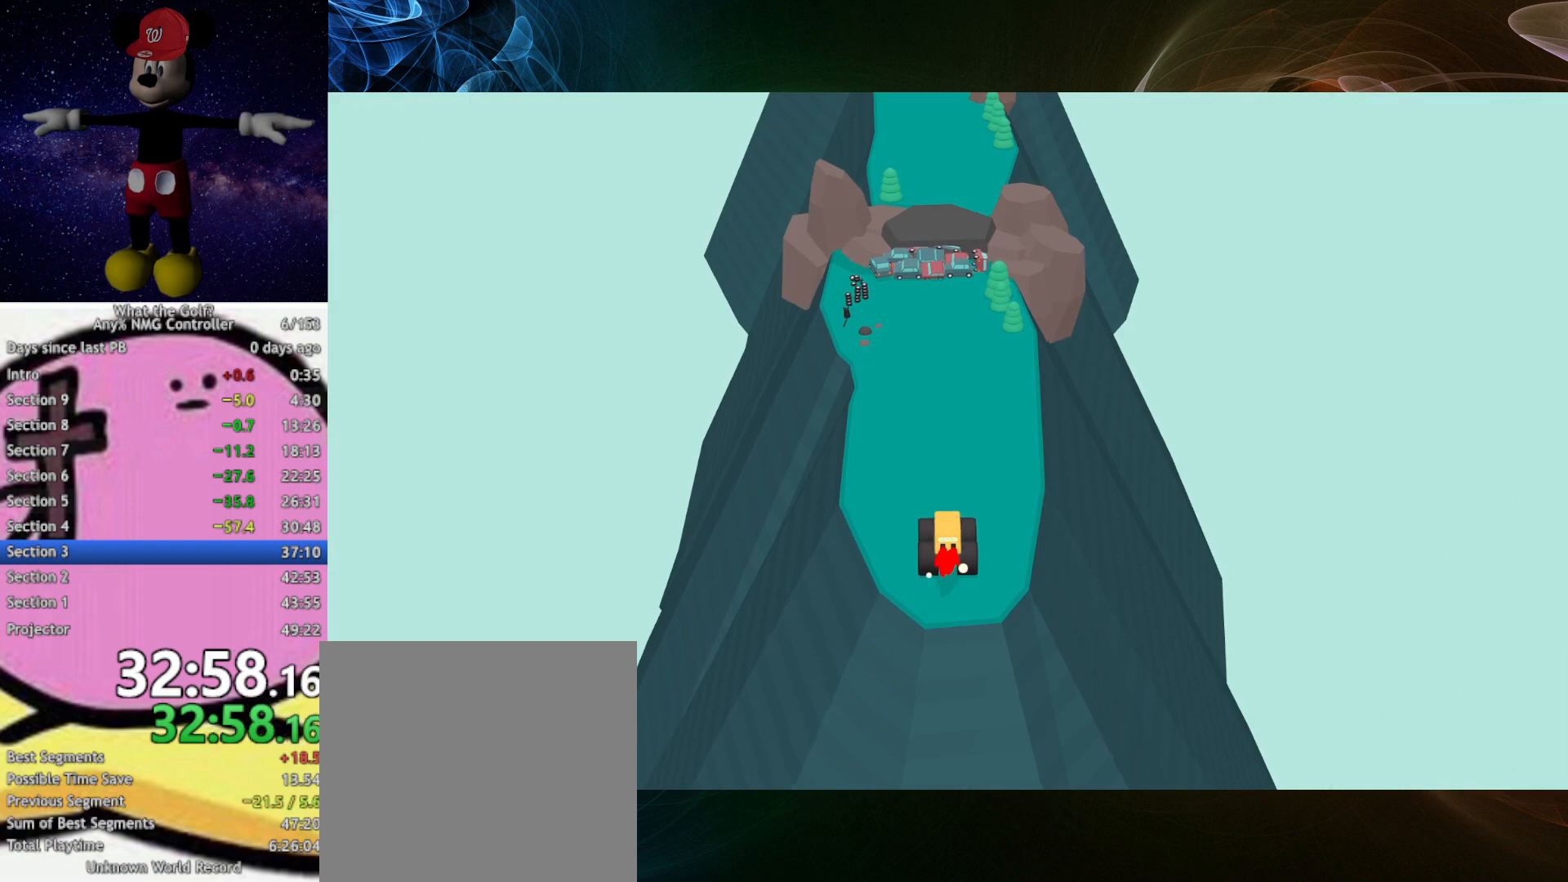
{"buttons": ["A"], "left_stick": "up", "events": [[33, "A", "down"], [333, "A", "up"], [400, "A", "down"]]}
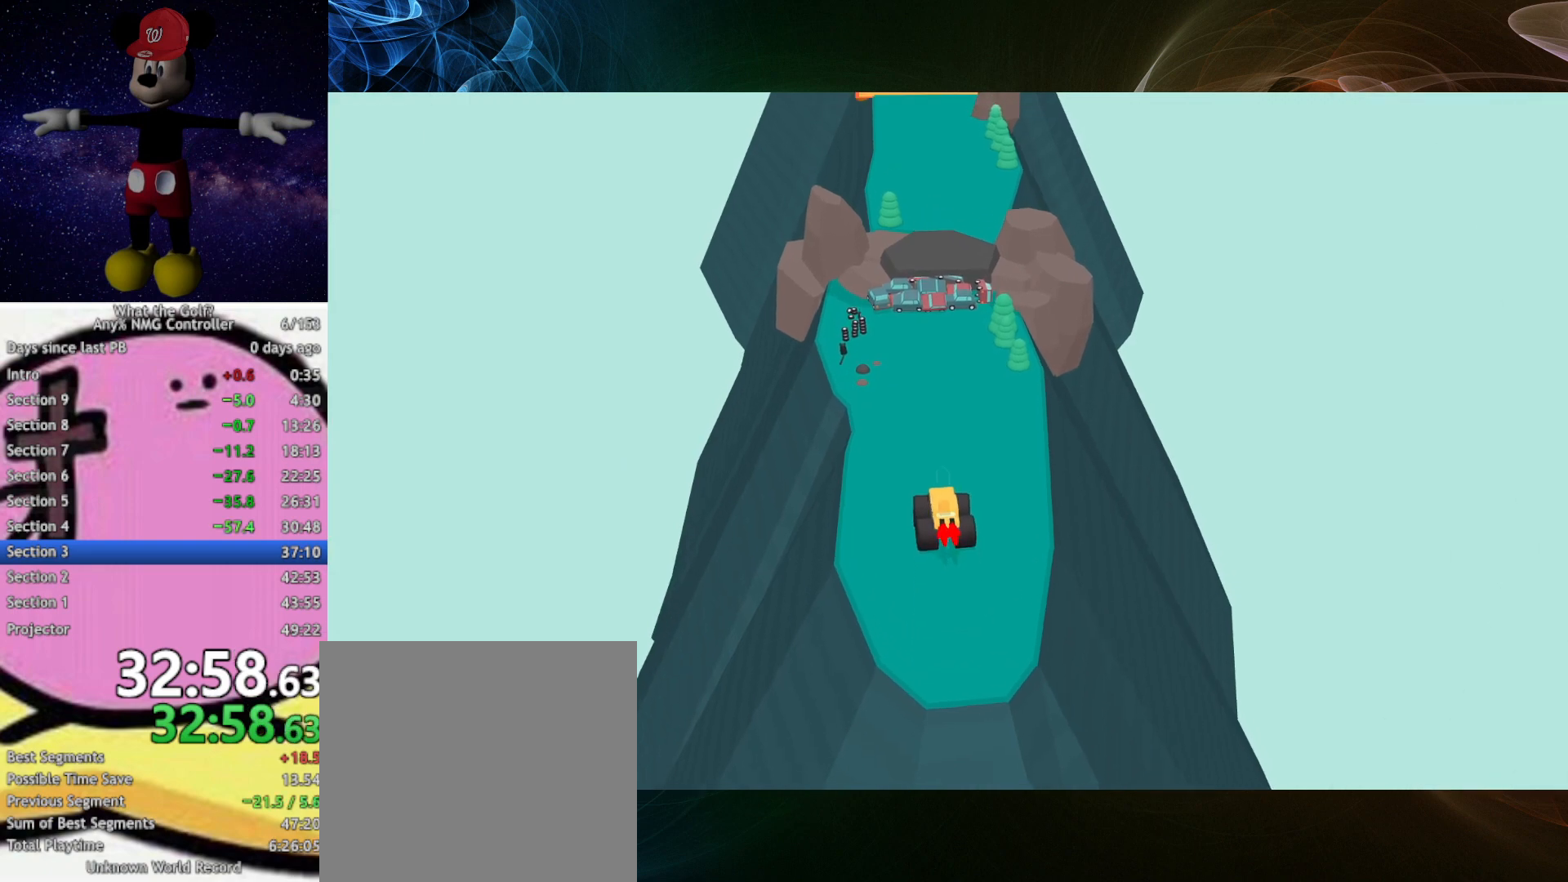
{"buttons": ["A"], "left_stick": "up", "events": [[200, "A", "up"], [300, "A", "down"]]}
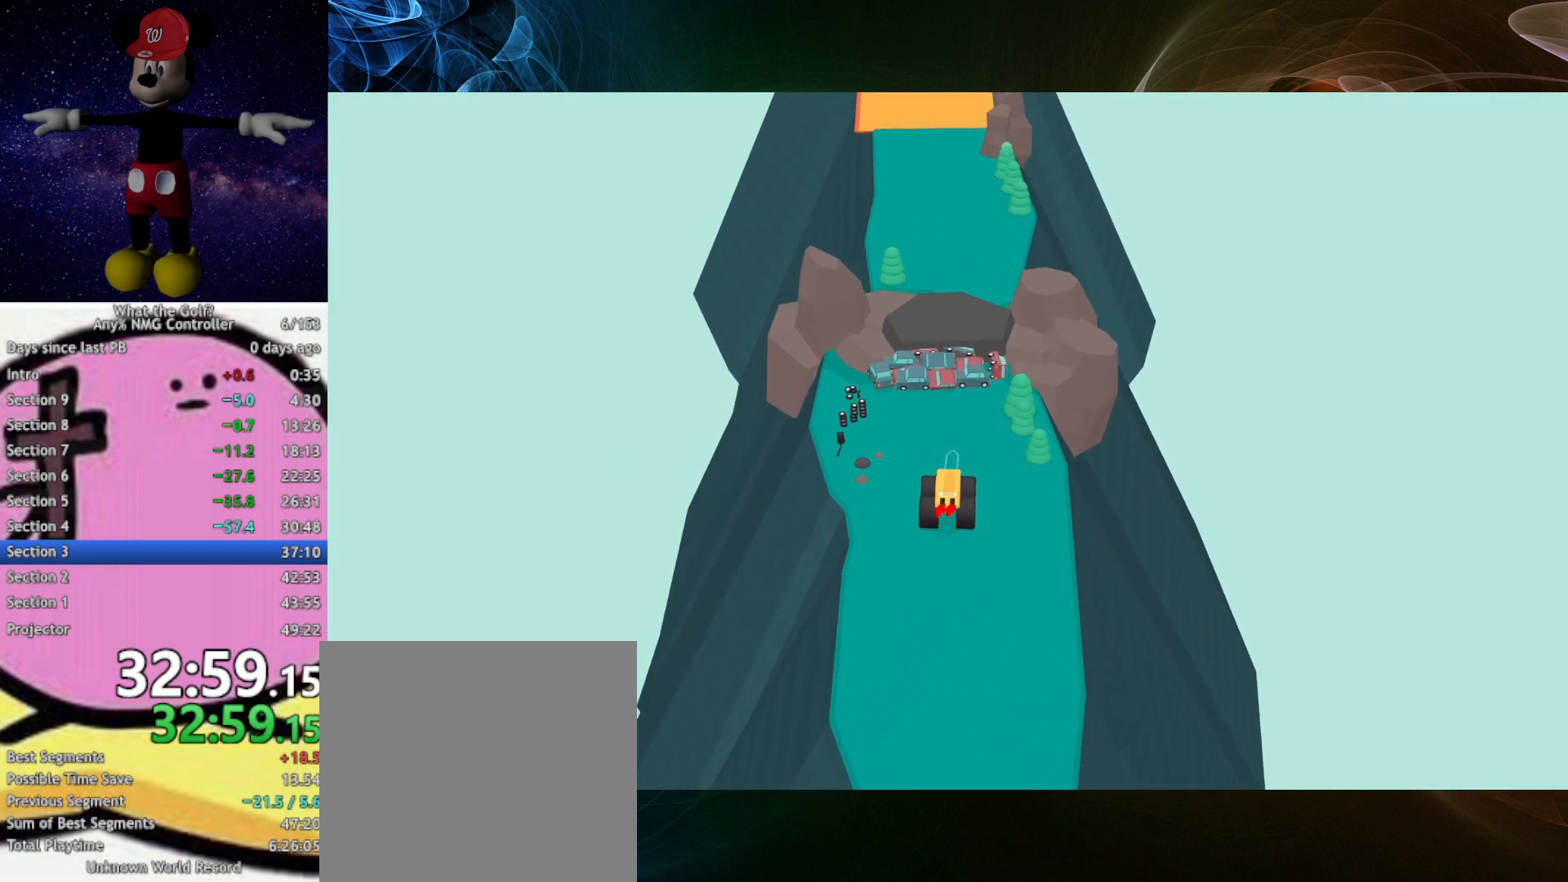
{"buttons": ["A"], "left_stick": "up", "events": [[133, "A", "up"], [200, "A", "down"]]}